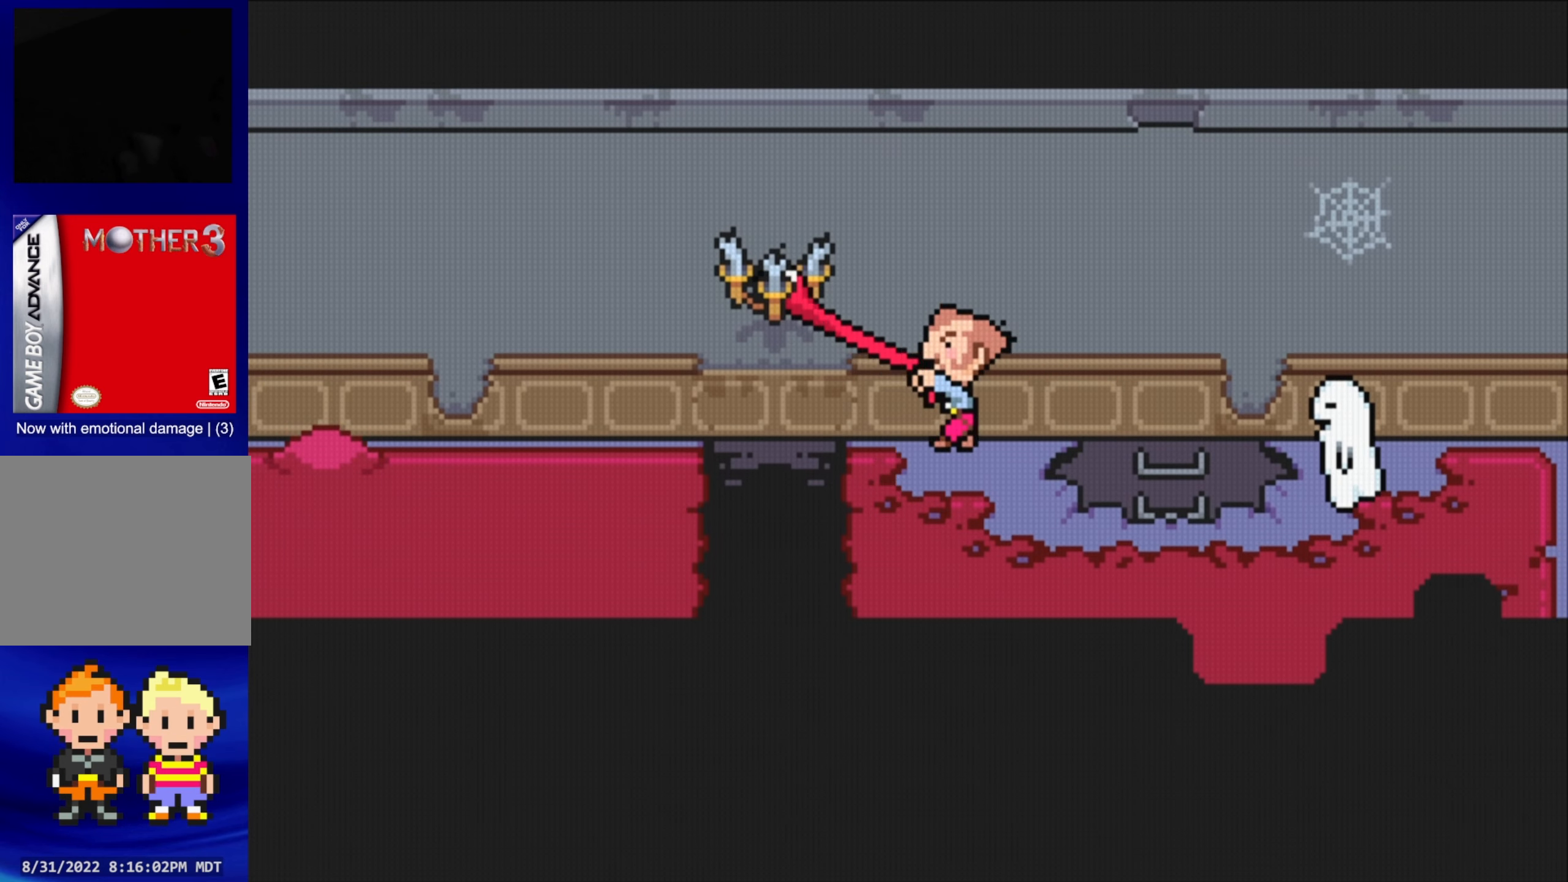
Gameplay with a controller (Nintendo layout); each line is a JSON object with the inputs held at the frame after it. "events" lists button and stick changes between this image and that frame as [ms after this image, input, new state], when the widget could be followed in between. Not read: L3 R3.
{"buttons": [], "events": []}
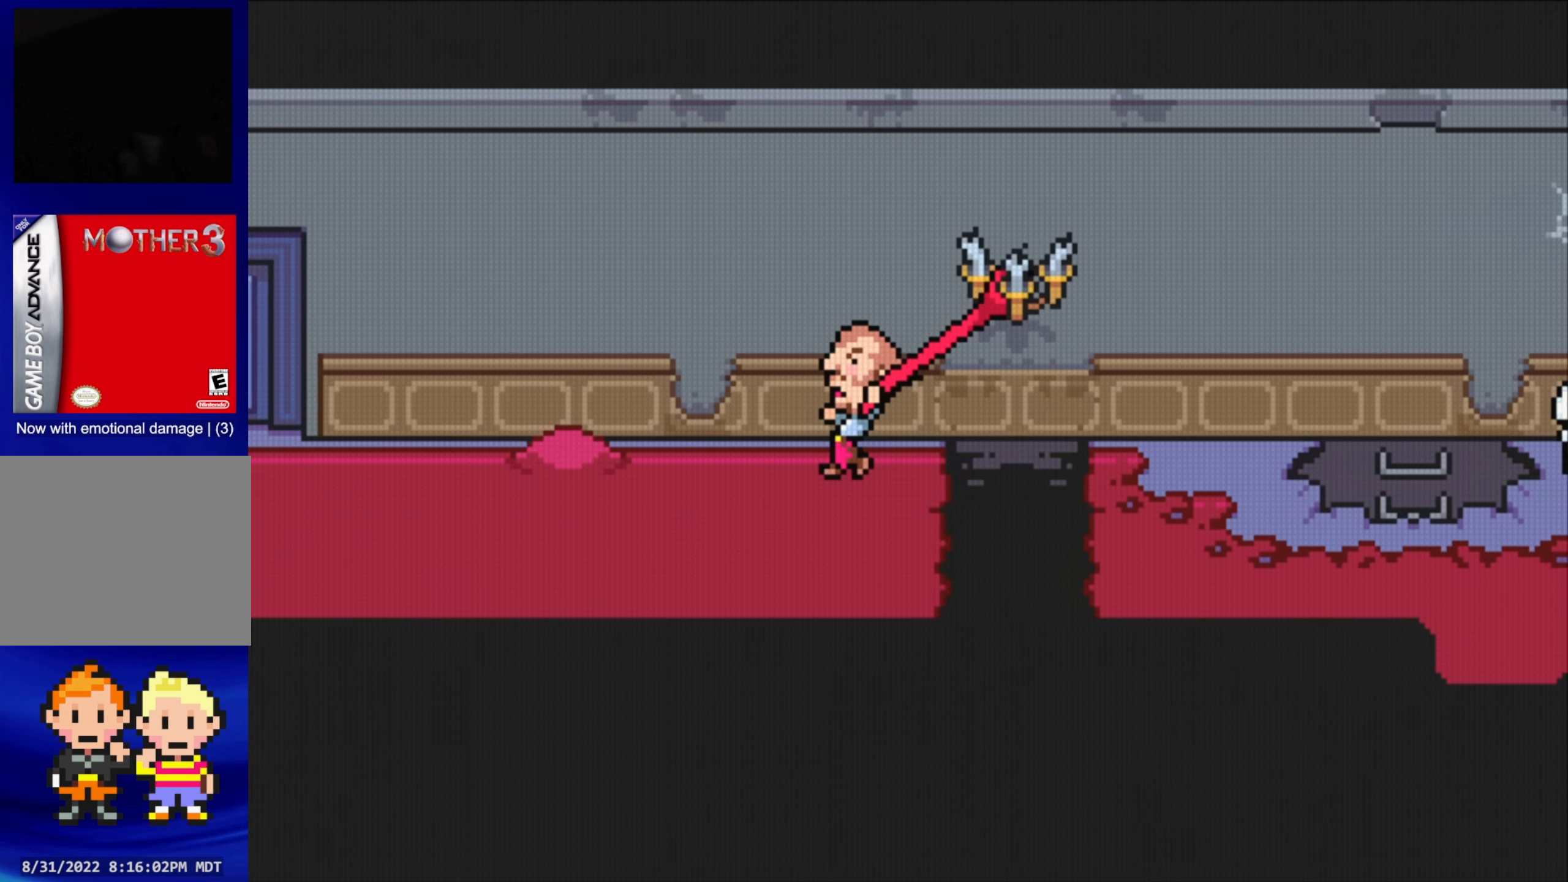
{"buttons": [], "events": []}
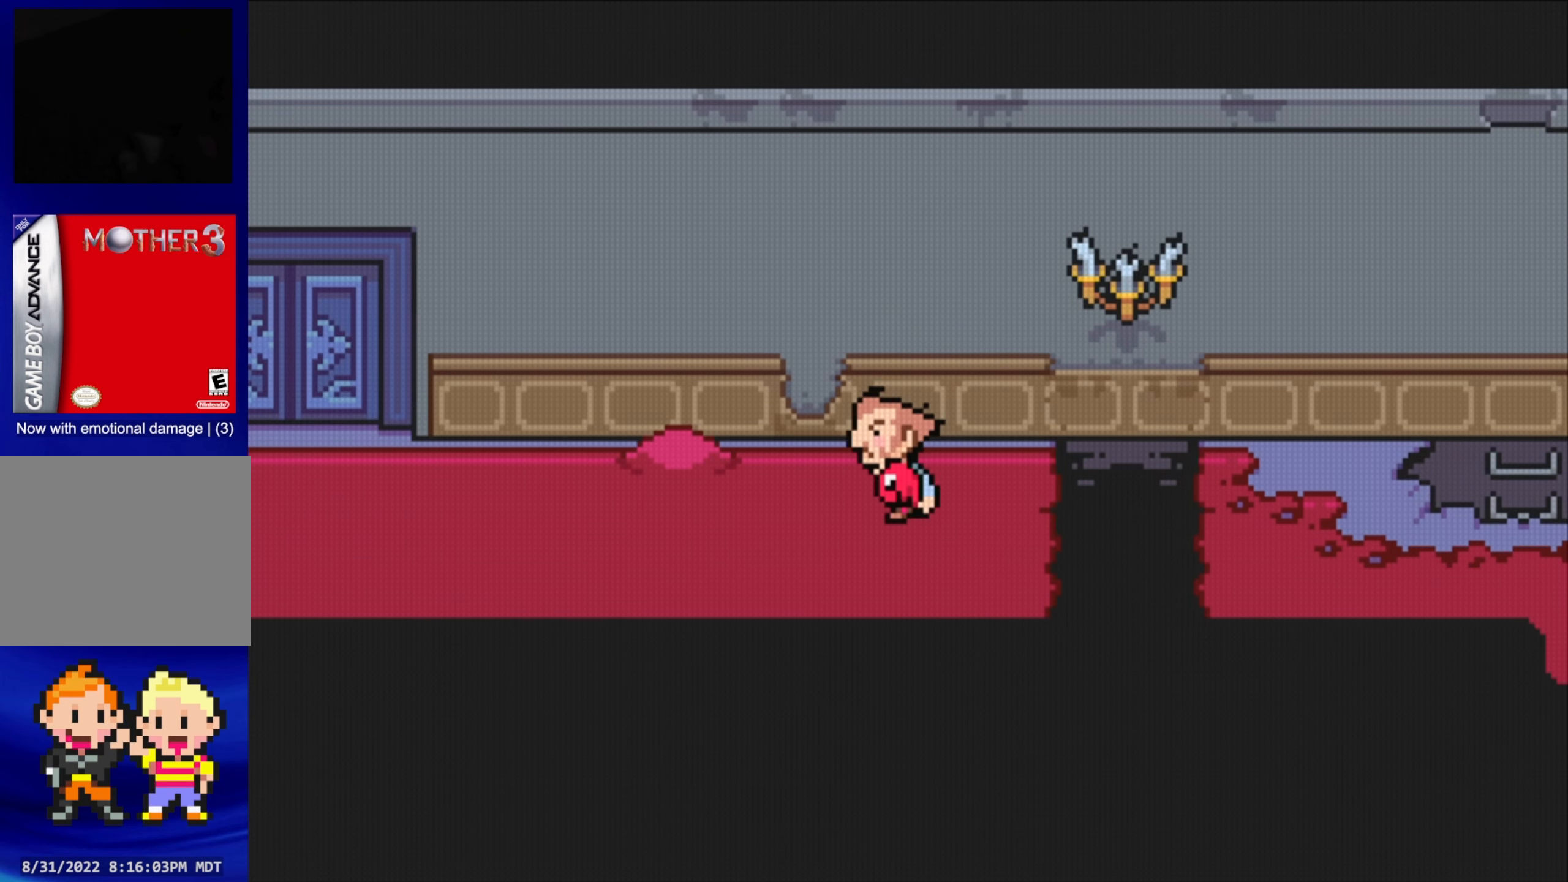
{"buttons": [], "events": []}
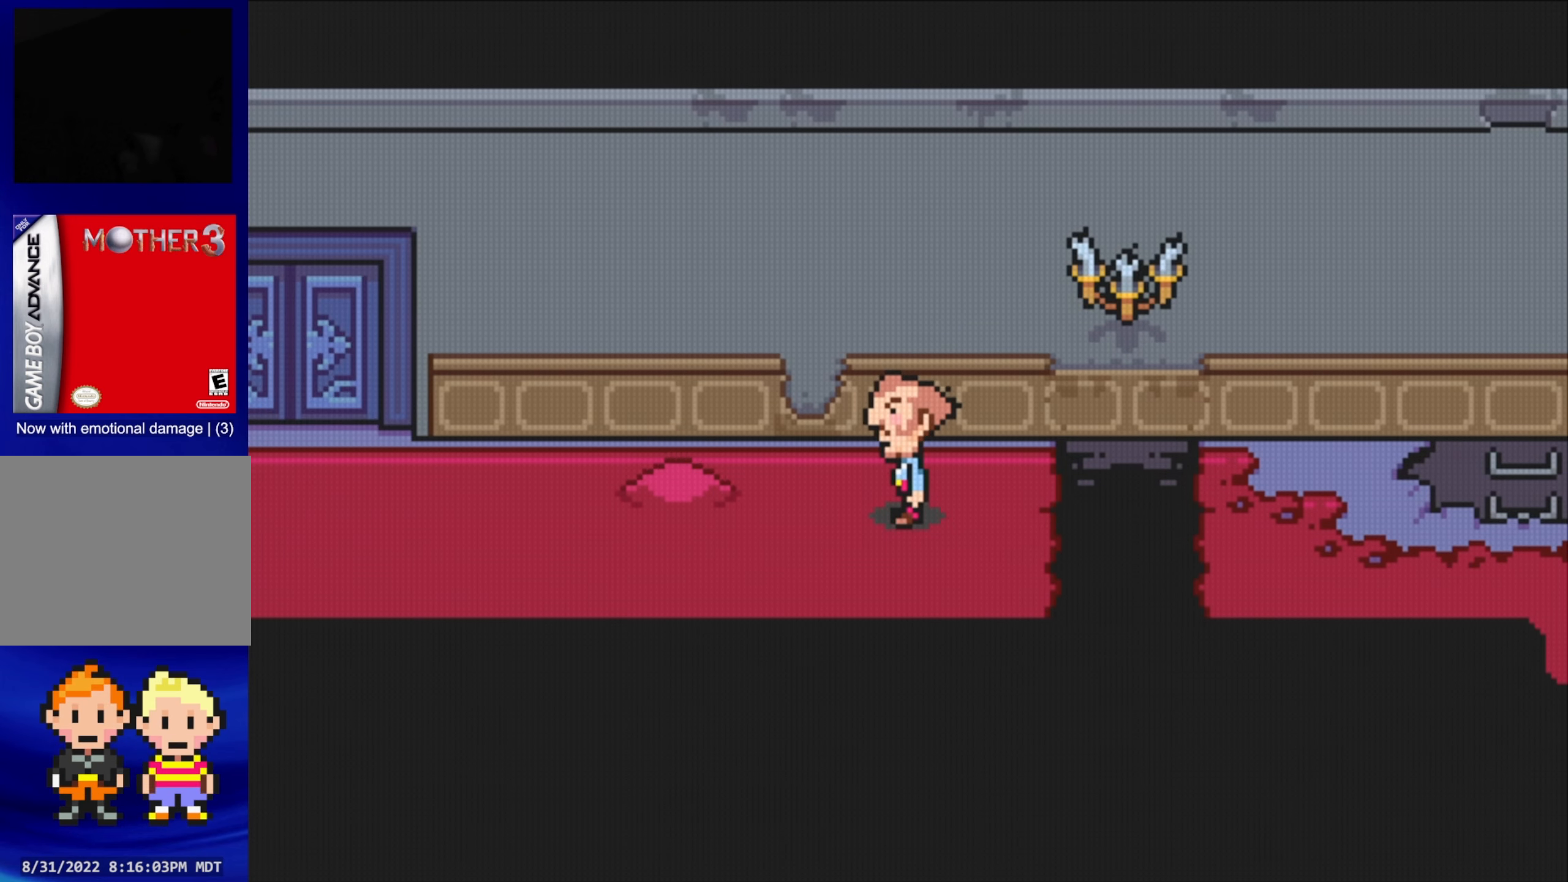
{"buttons": ["DPAD_DOWN", "DPAD_LEFT"], "events": [[217, "DPAD_LEFT", "down"], [334, "DPAD_DOWN", "down"]]}
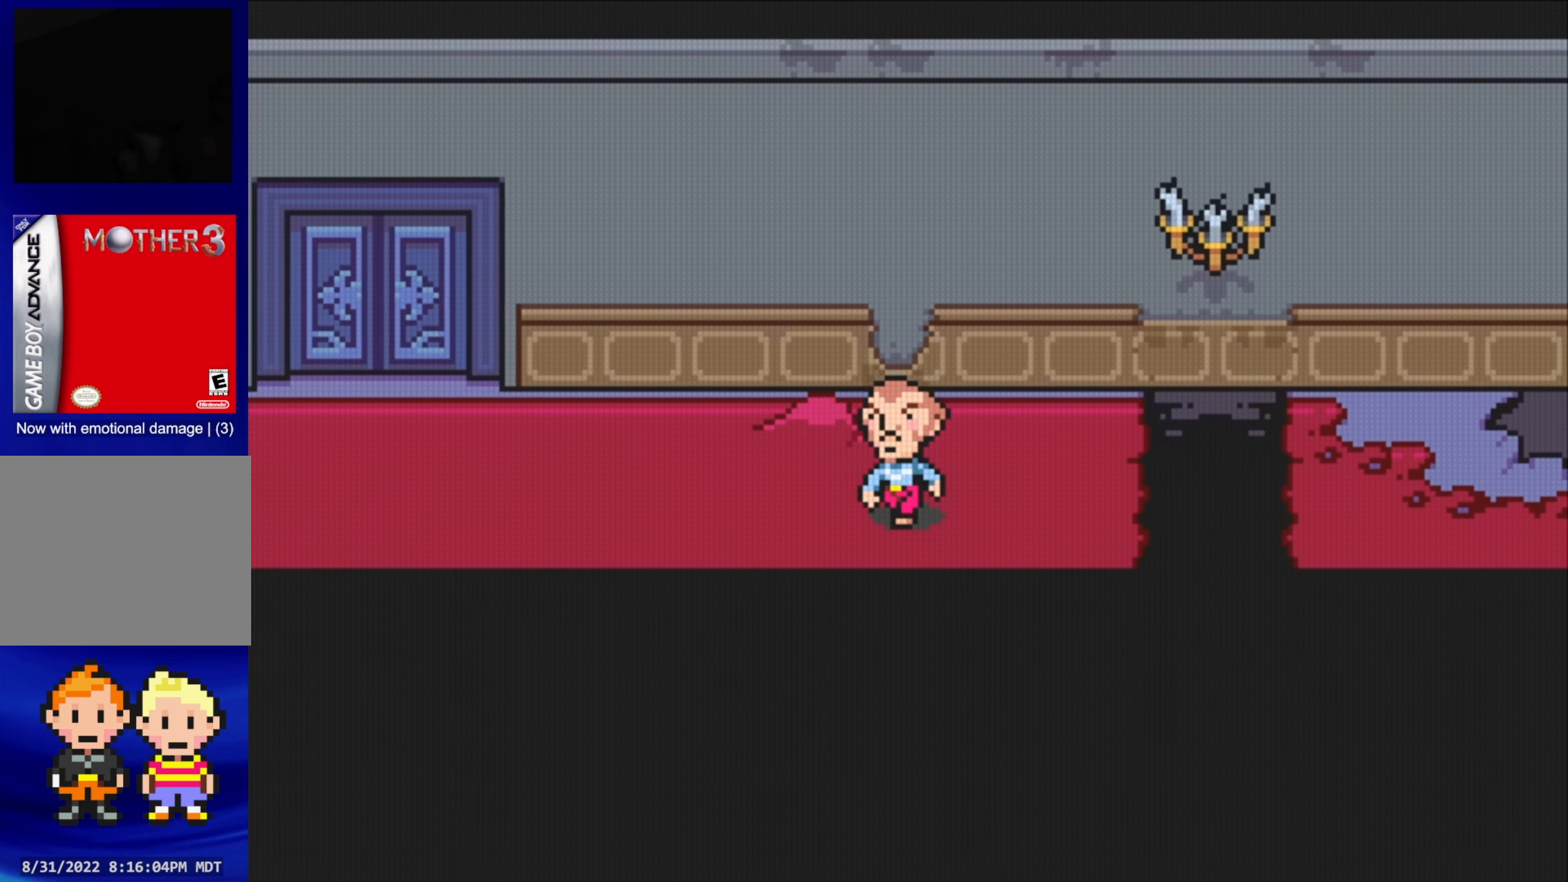
{"buttons": ["DPAD_UP"], "events": [[100, "DPAD_DOWN", "up"], [167, "DPAD_UP", "down"], [217, "DPAD_LEFT", "up"]]}
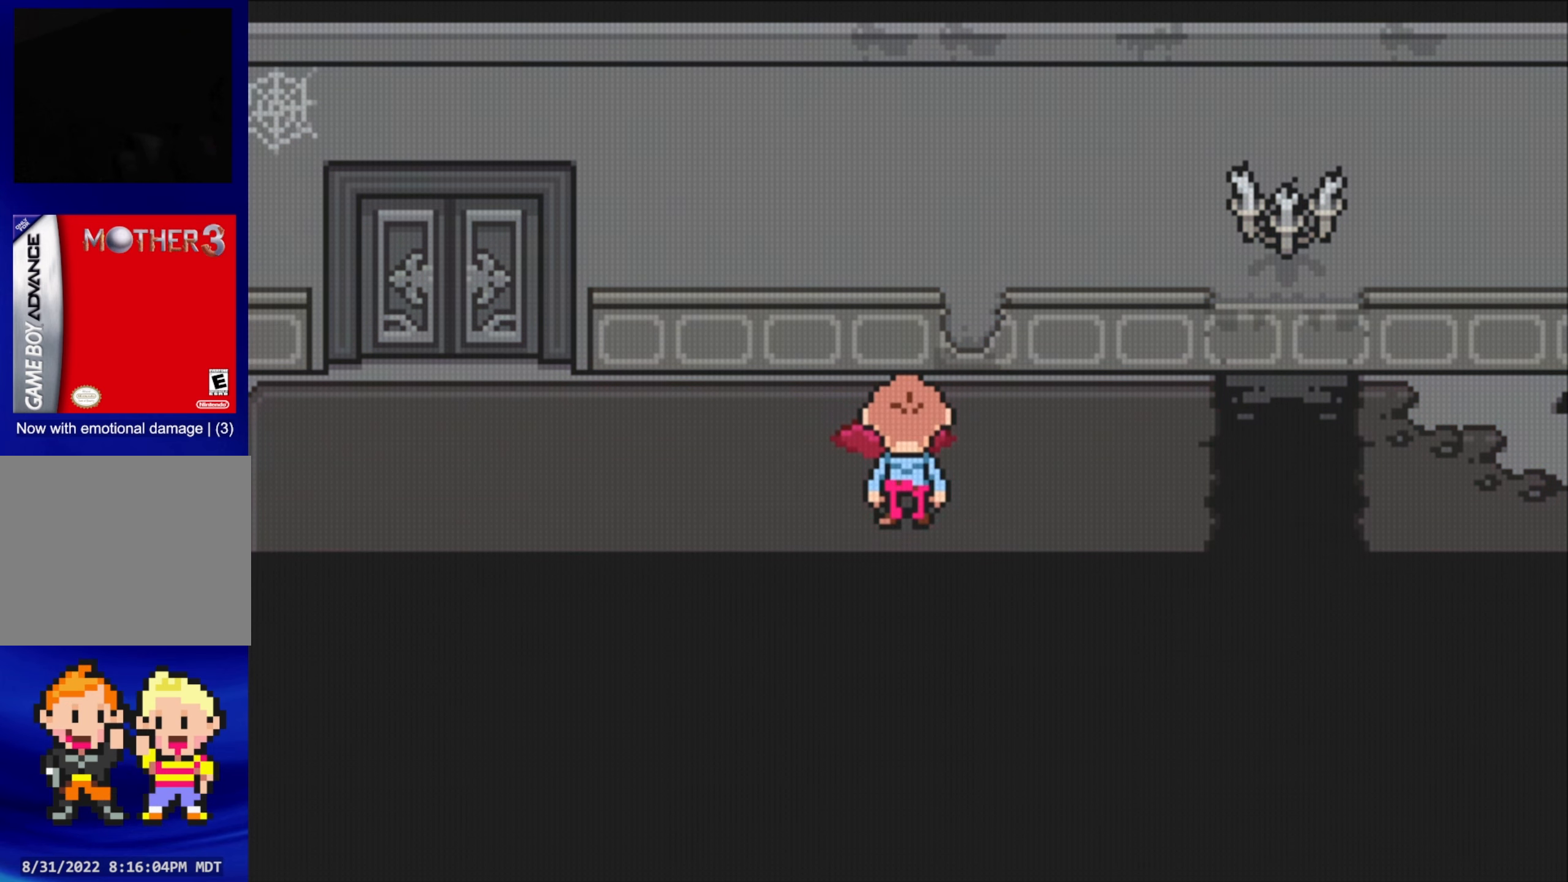
{"buttons": [], "events": [[367, "DPAD_UP", "up"]]}
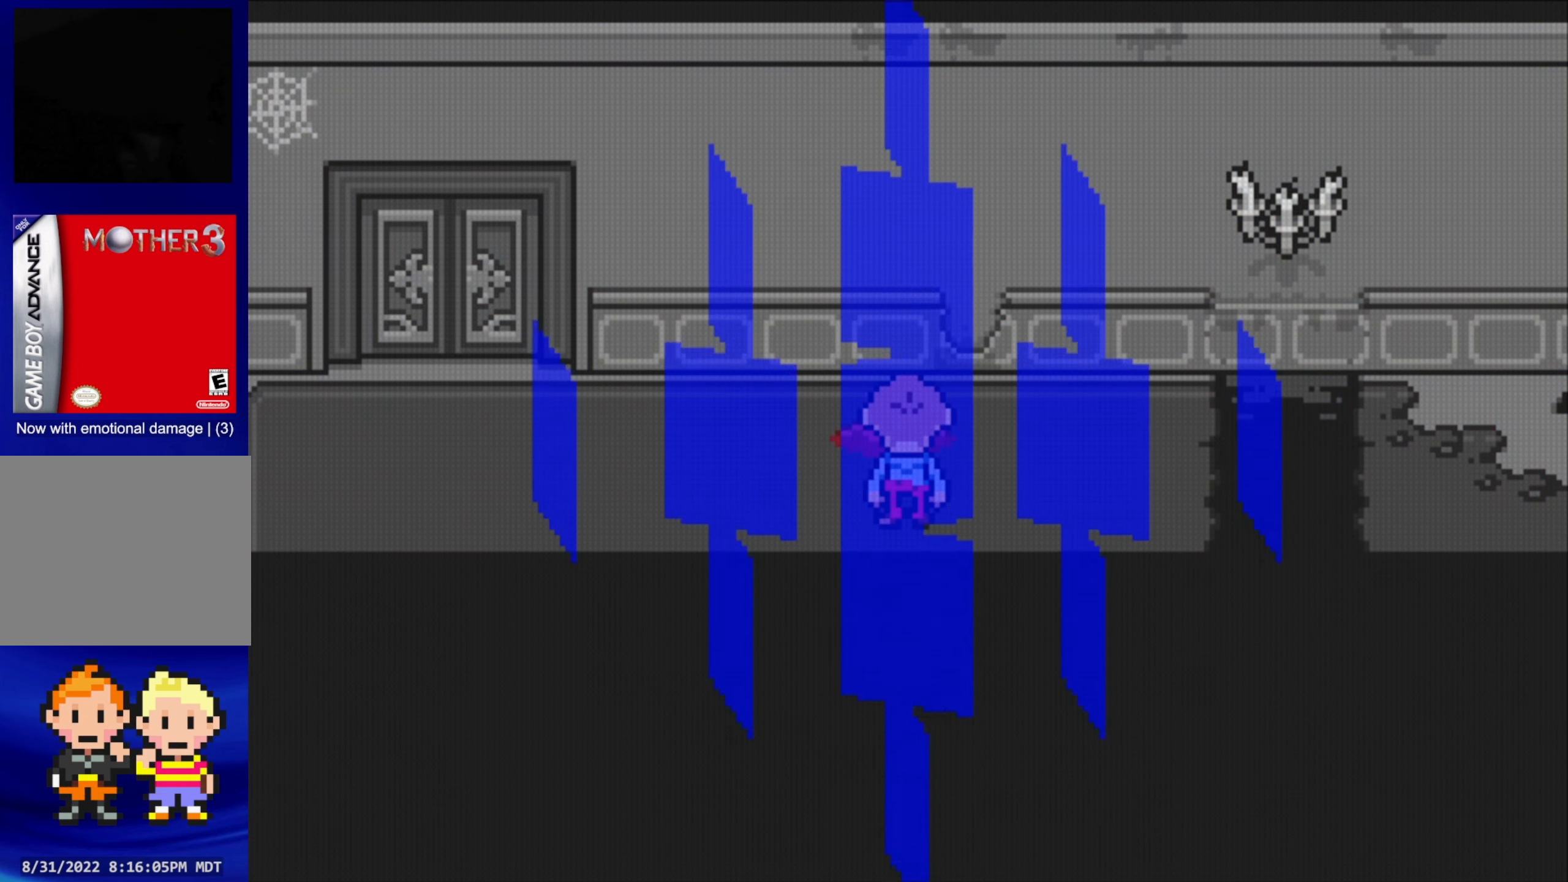
{"buttons": [], "events": []}
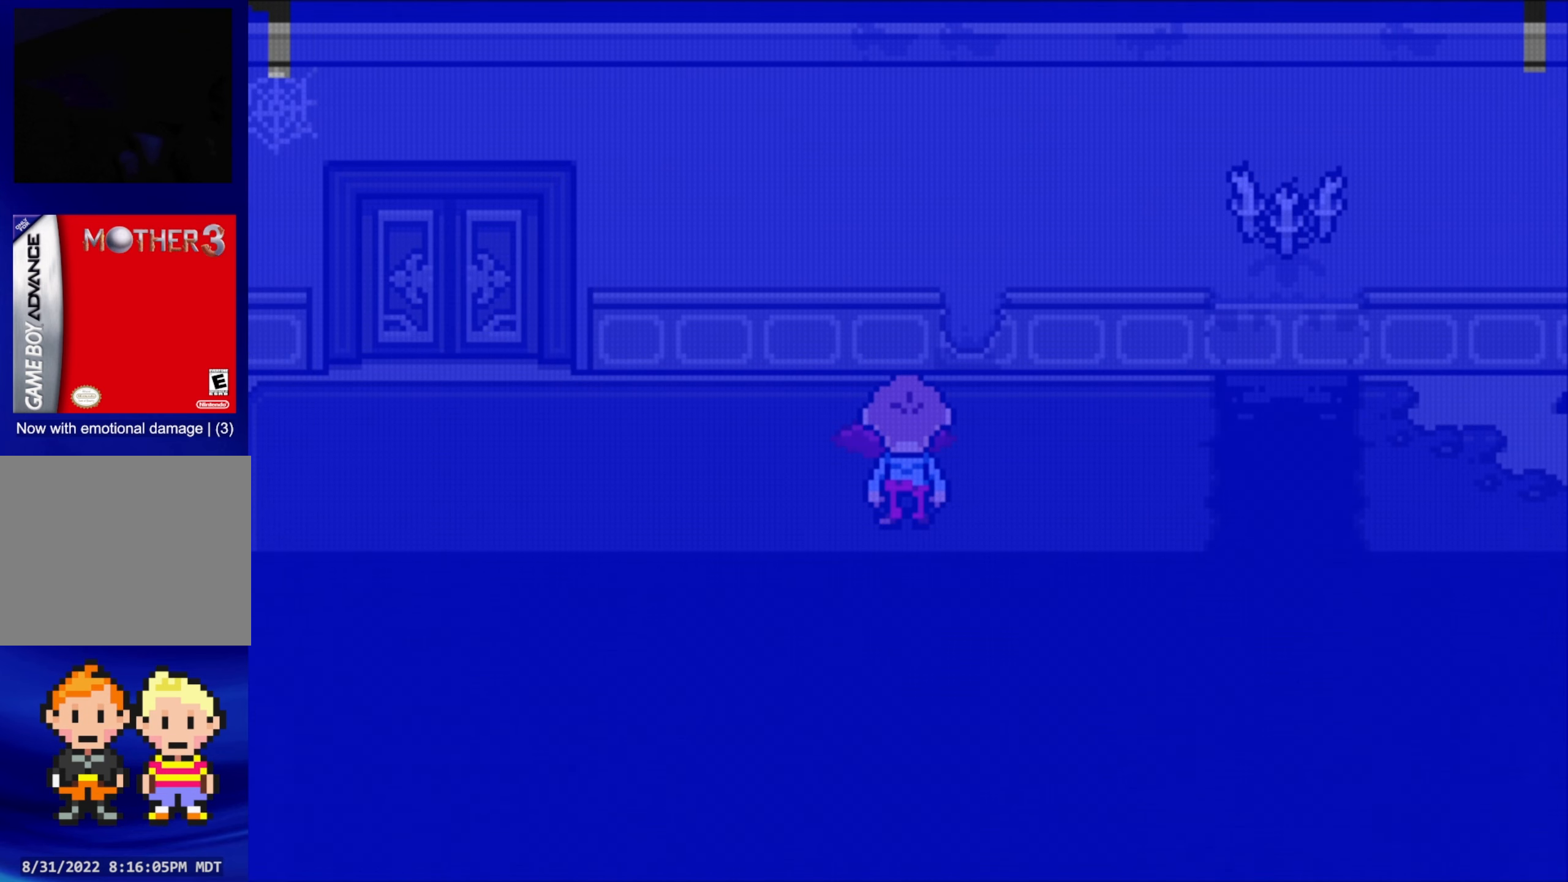
{"buttons": [], "events": []}
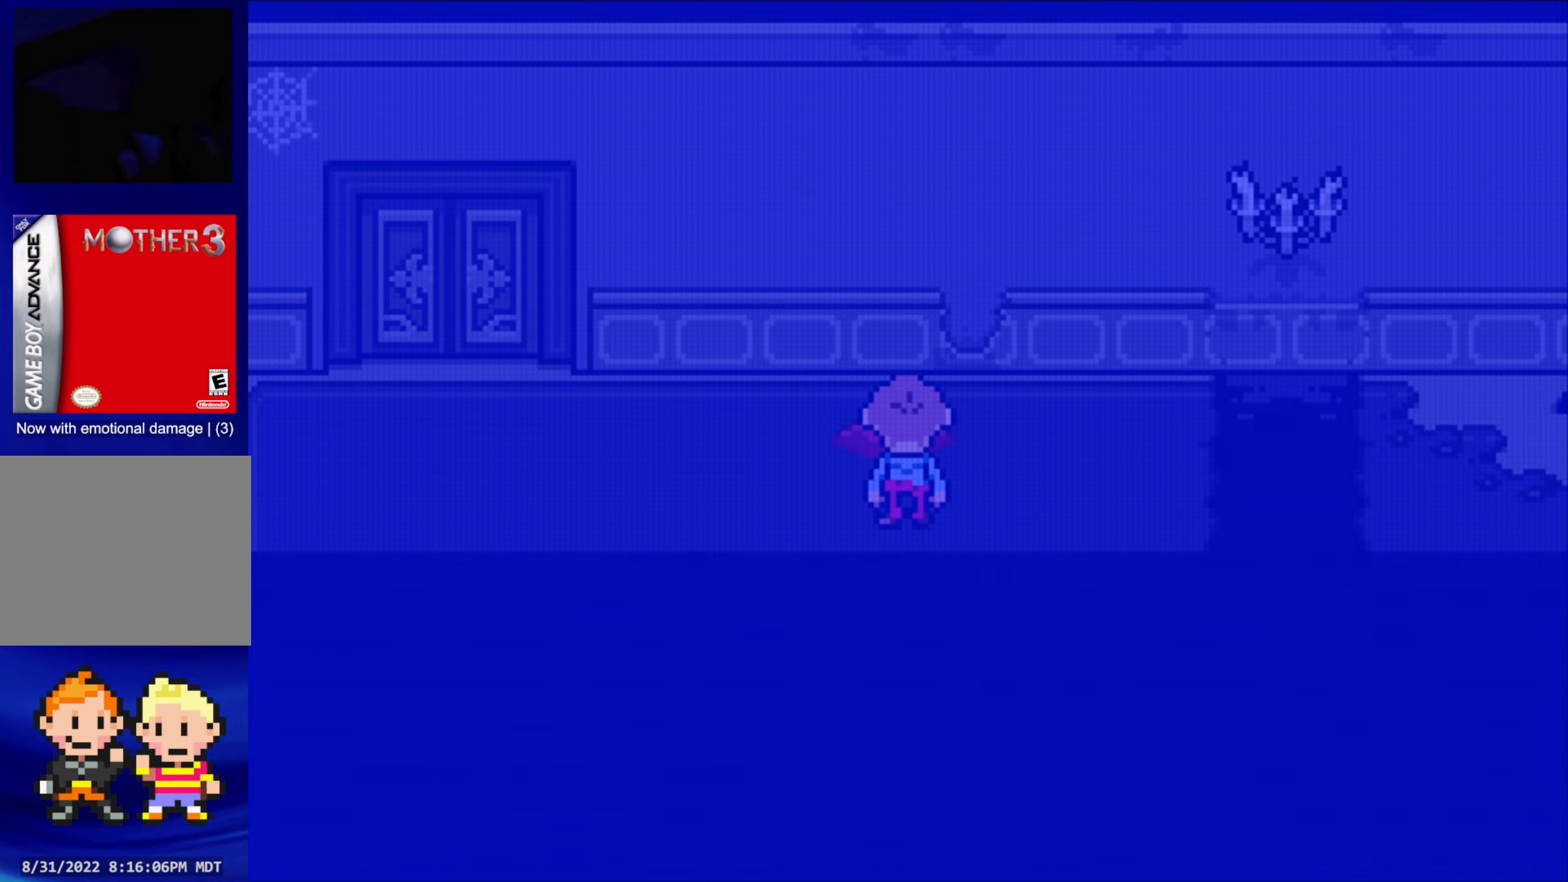
{"buttons": [], "events": []}
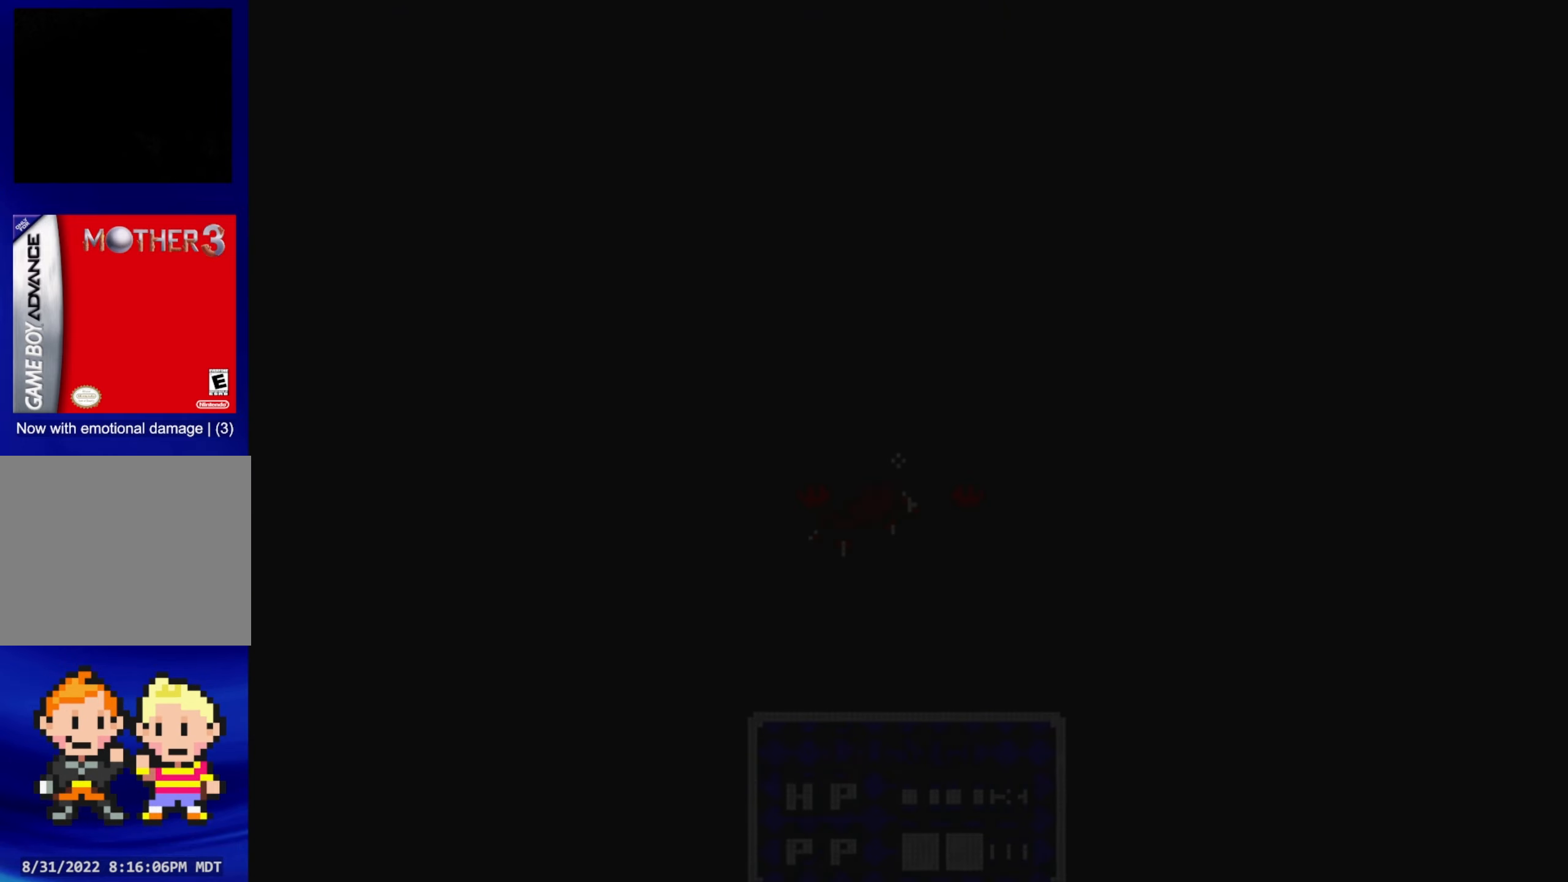
{"buttons": [], "events": []}
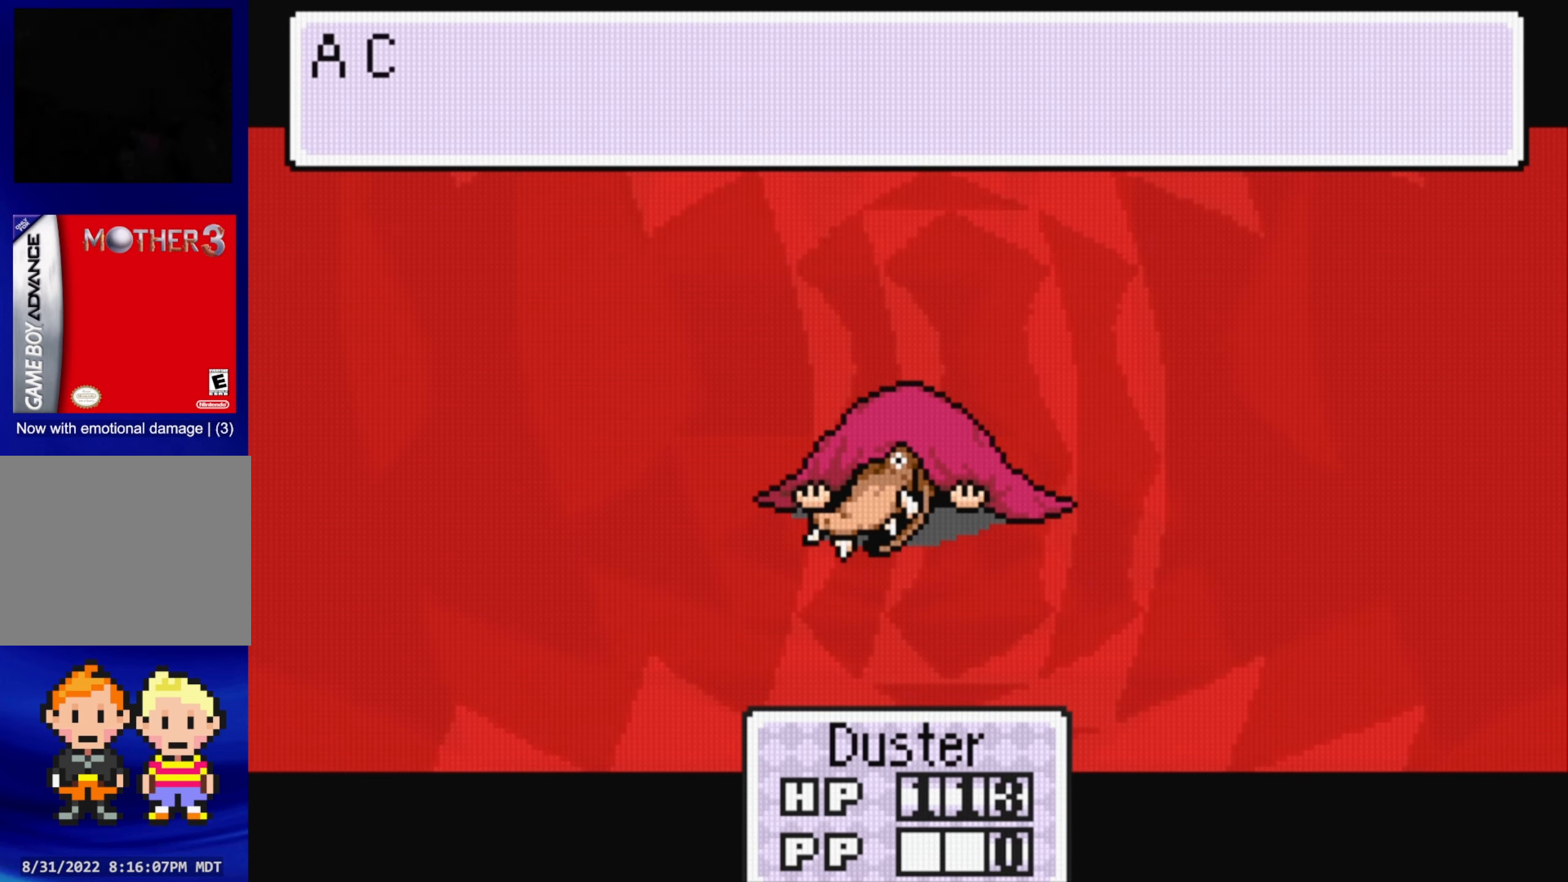
{"buttons": [], "events": []}
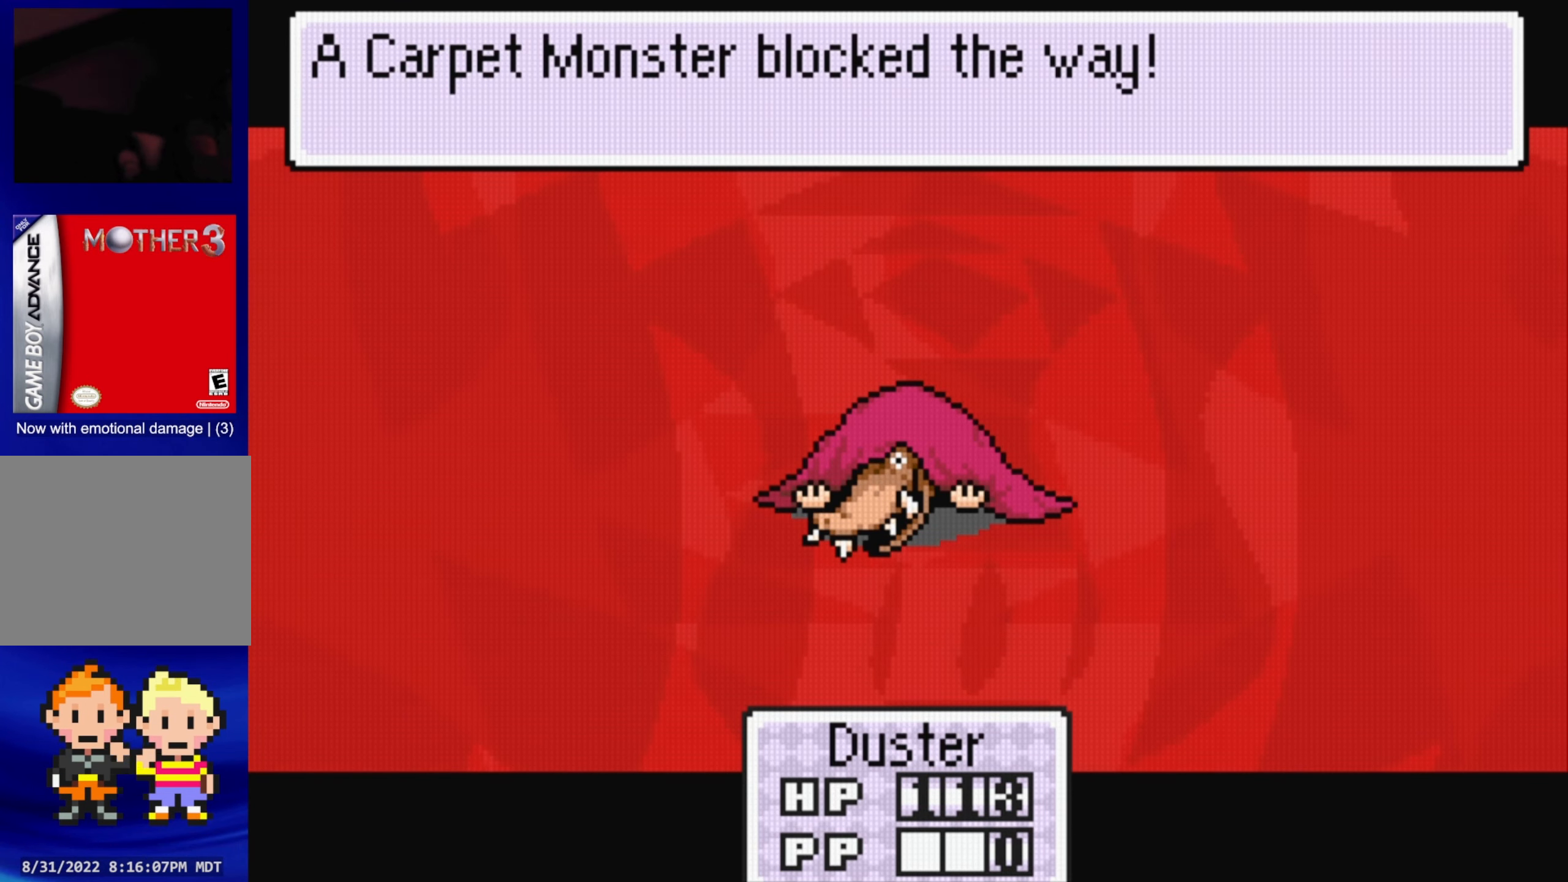
{"buttons": [], "events": []}
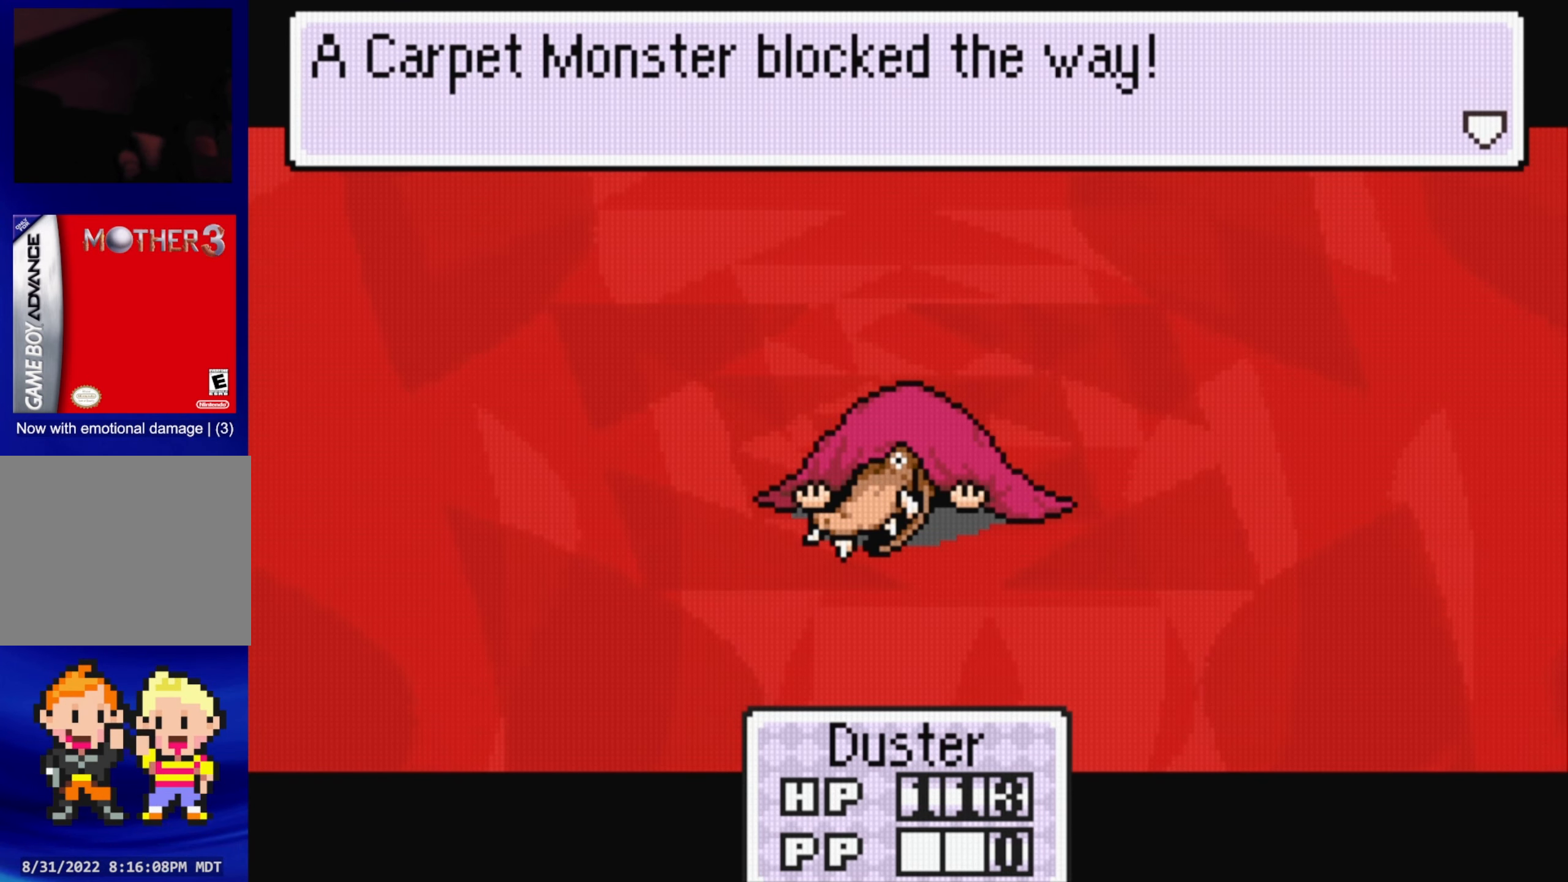
{"buttons": [], "events": []}
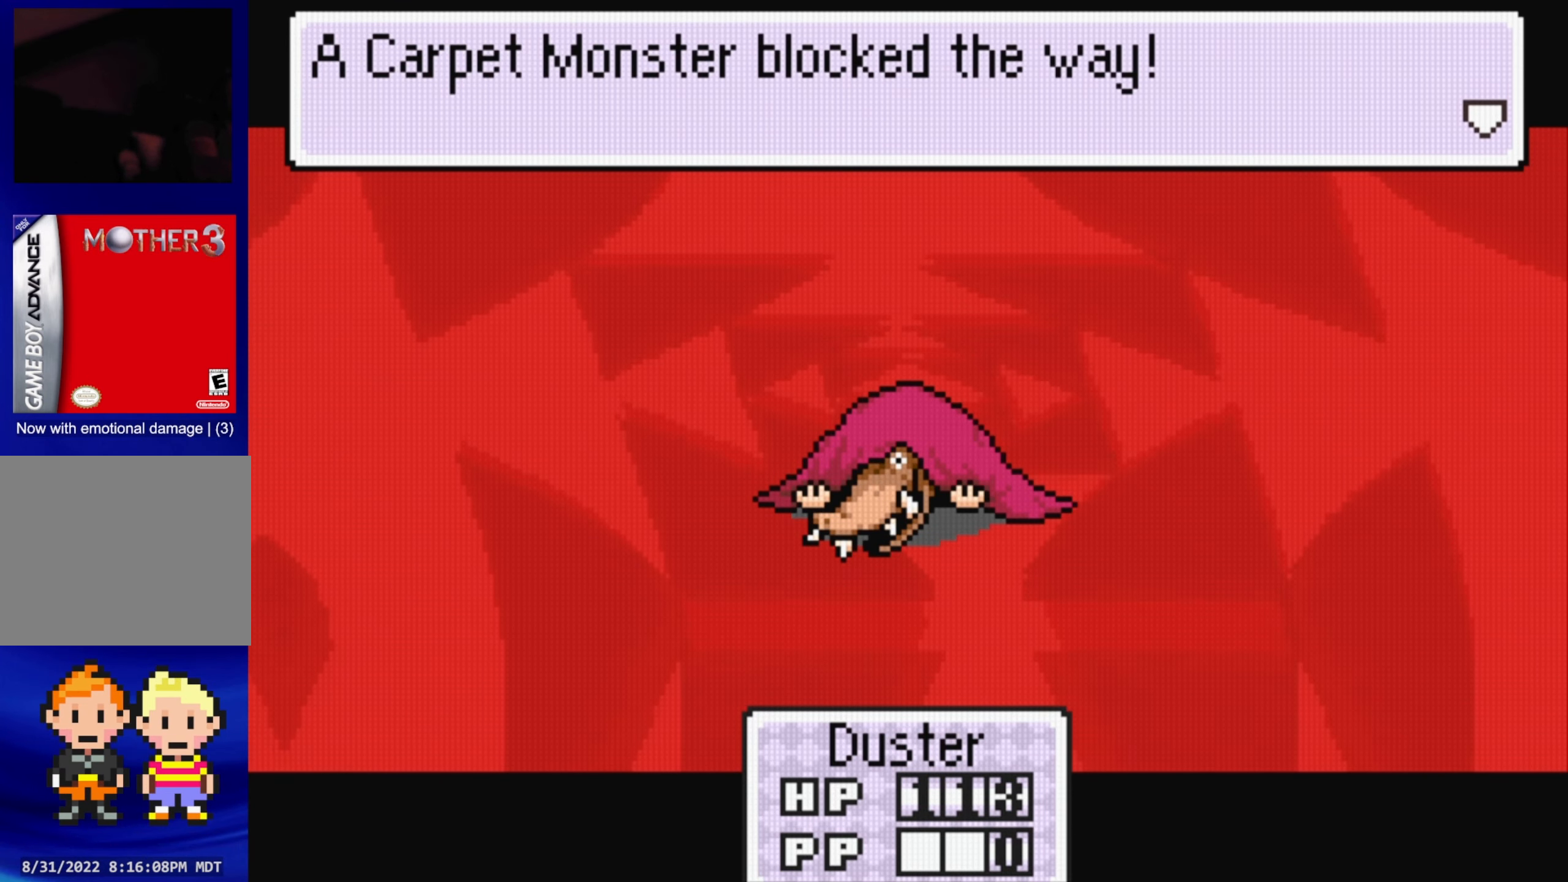
{"buttons": [], "events": [[166, "A", "down"], [300, "A", "up"]]}
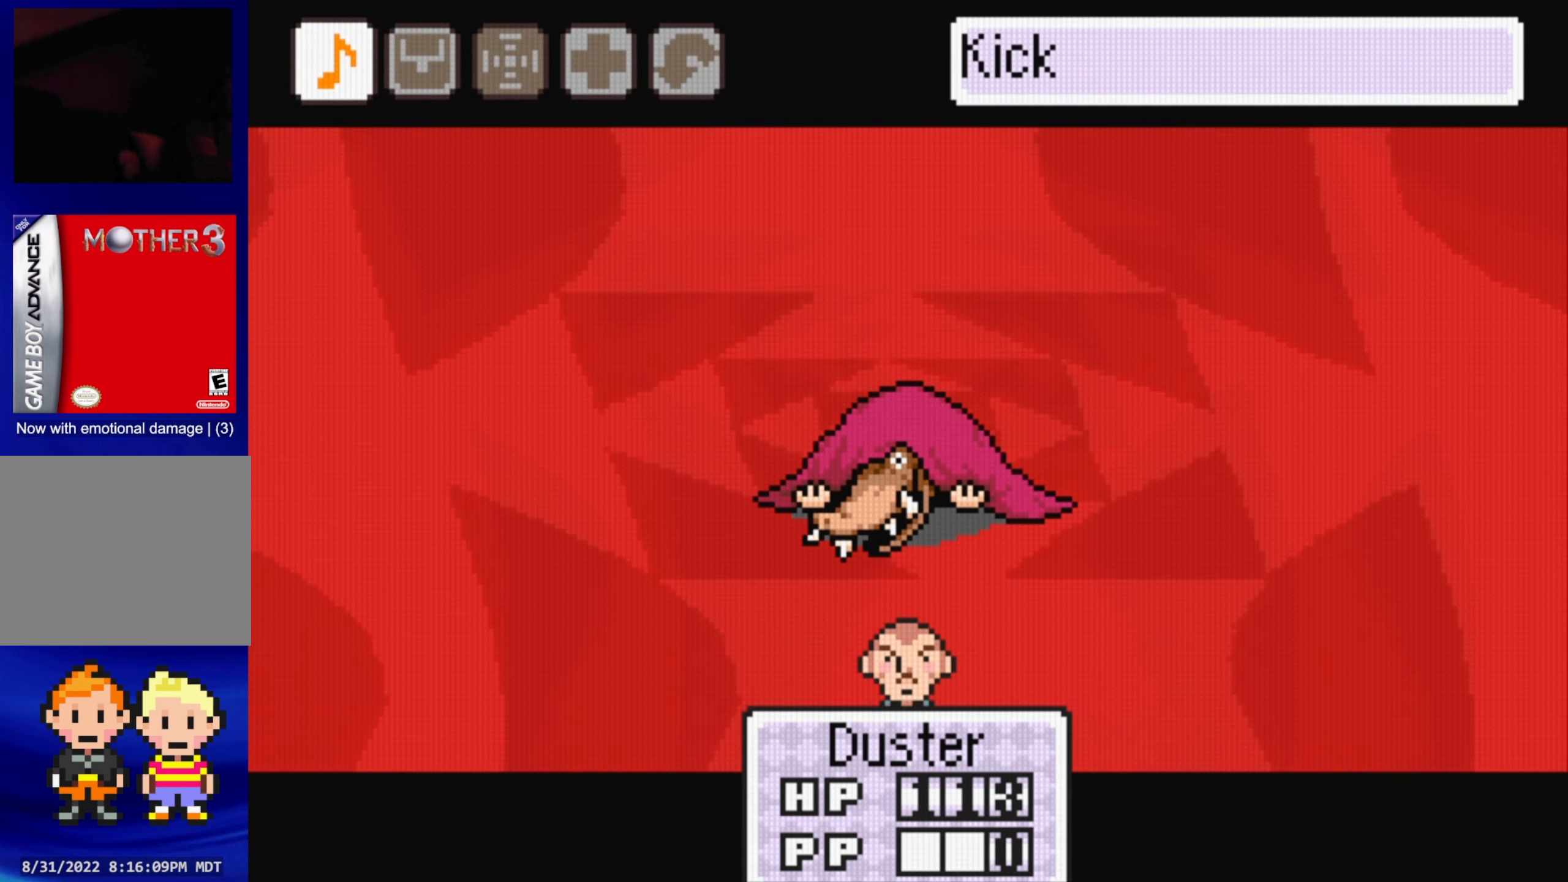
{"buttons": [], "events": []}
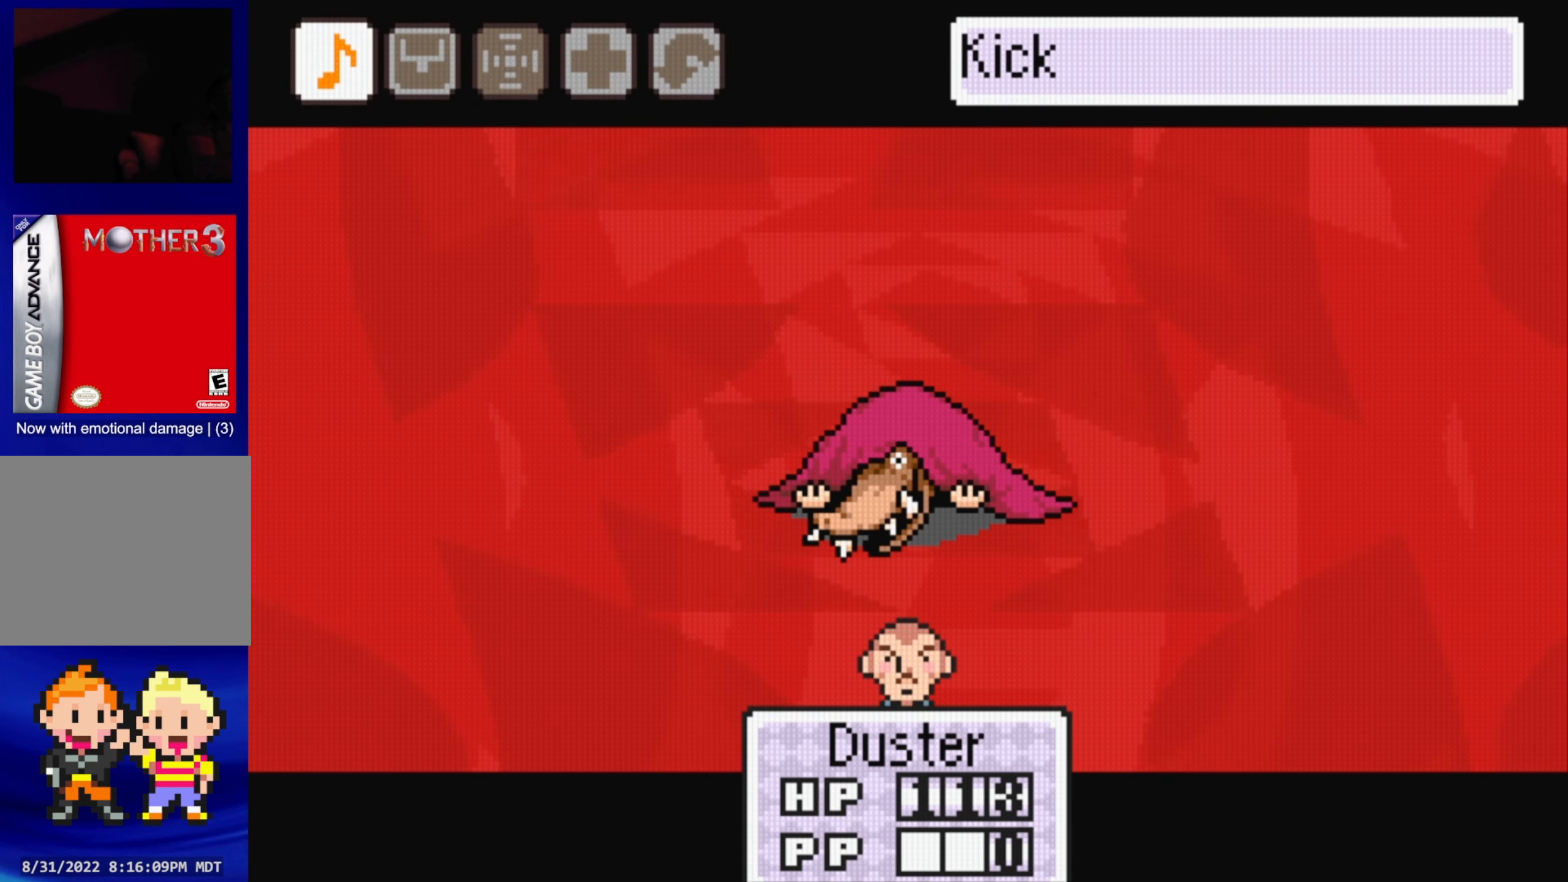
{"buttons": ["DPAD_RIGHT"], "events": [[500, "DPAD_RIGHT", "down"]]}
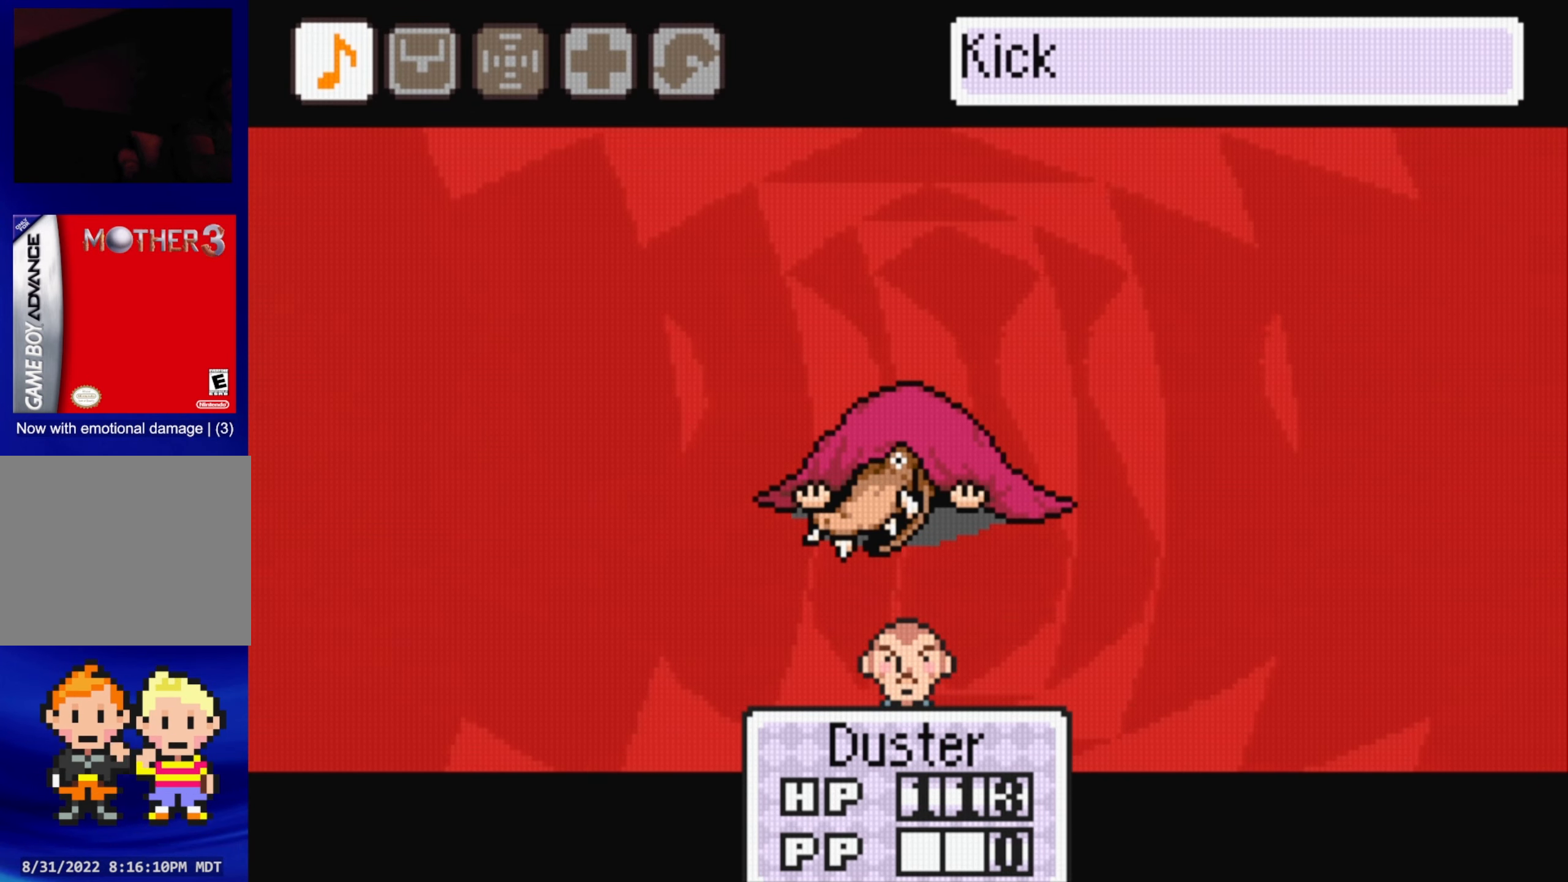
{"buttons": ["A"], "events": [[100, "DPAD_RIGHT", "up"], [250, "DPAD_RIGHT", "down"], [350, "DPAD_RIGHT", "up"], [433, "A", "down"]]}
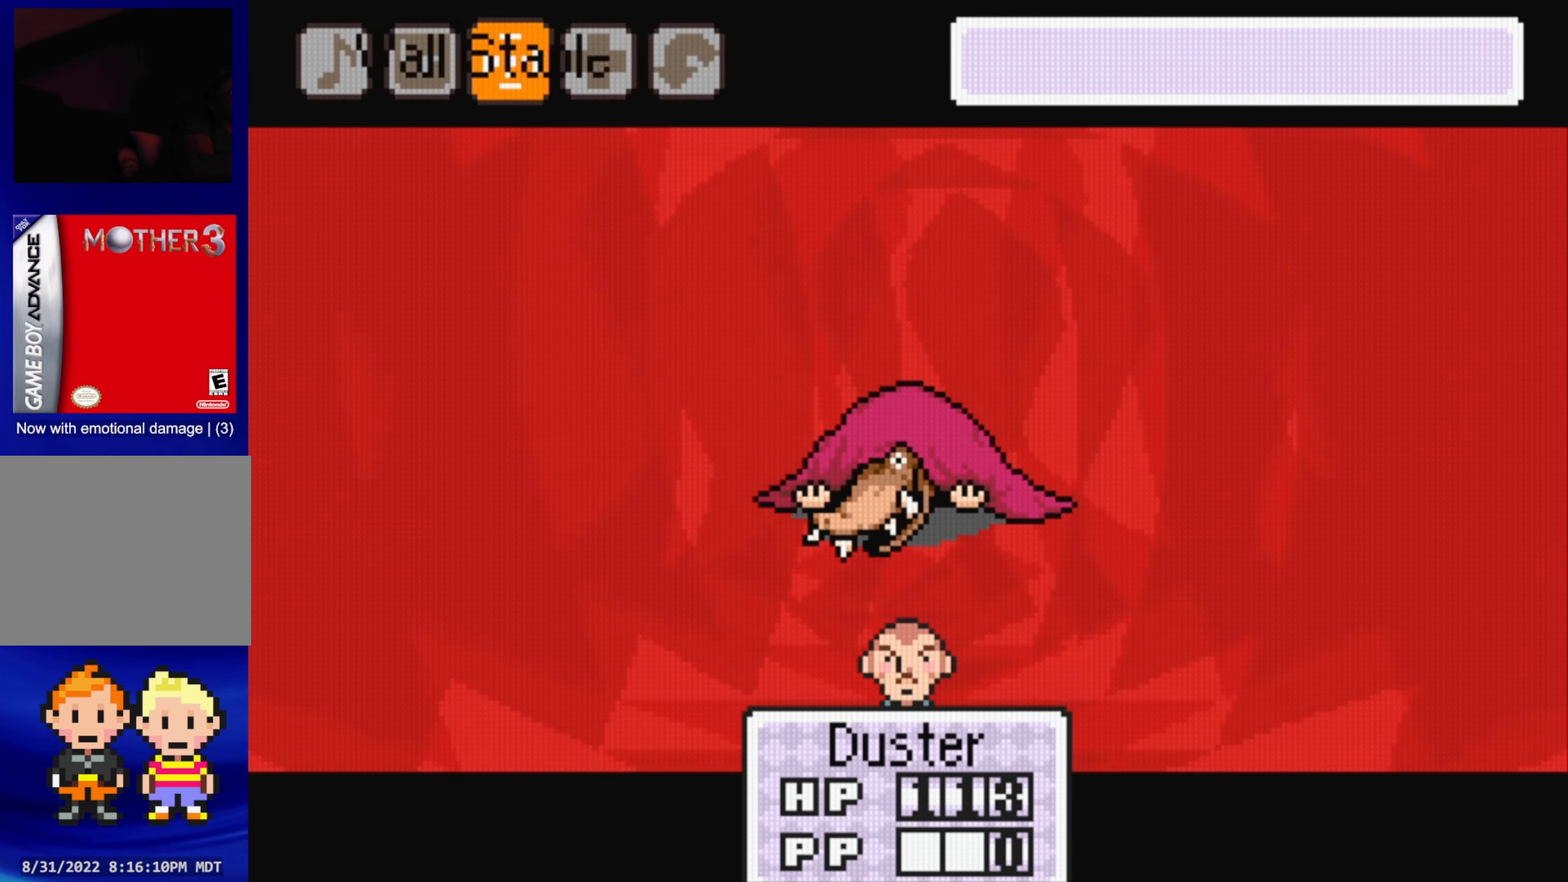
{"buttons": [], "events": [[66, "A", "up"]]}
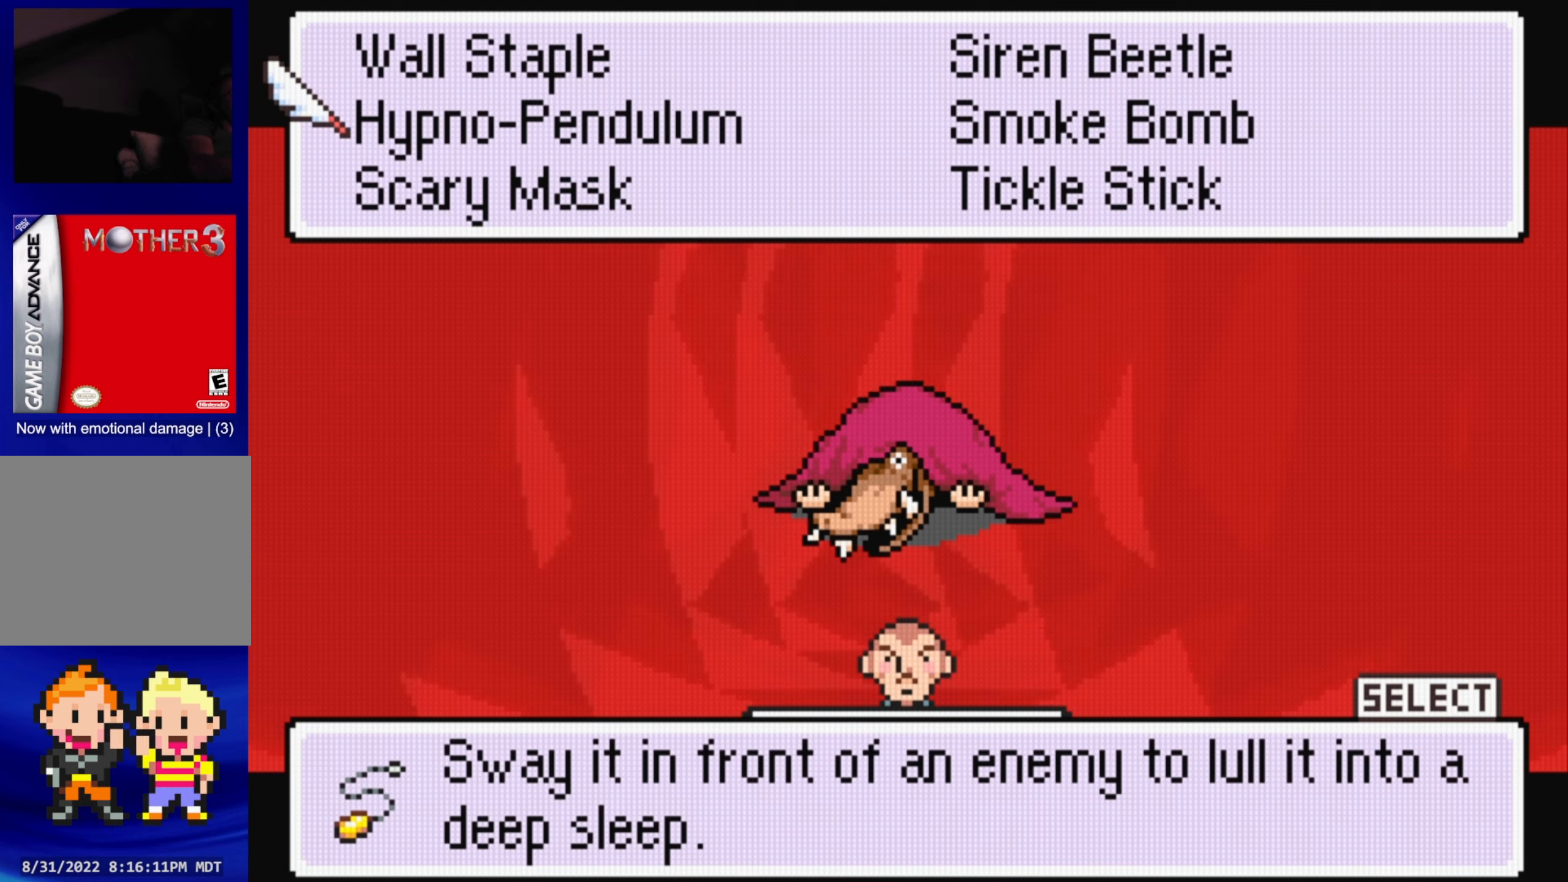
{"buttons": ["A"], "events": [[83, "A", "down"], [267, "A", "up"], [417, "A", "down"]]}
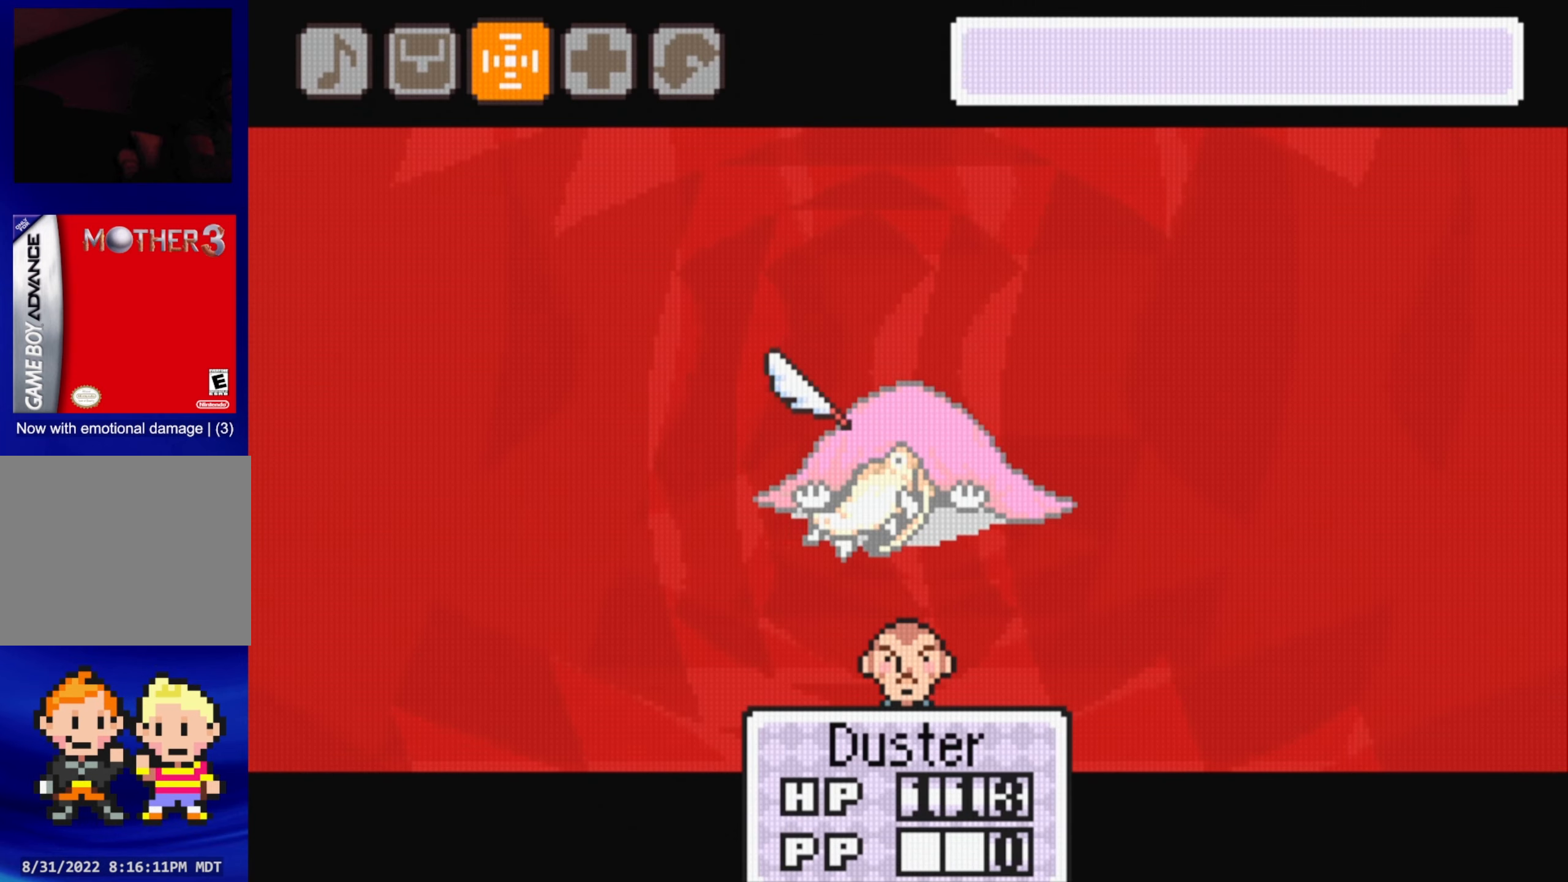
{"buttons": [], "events": [[33, "A", "up"]]}
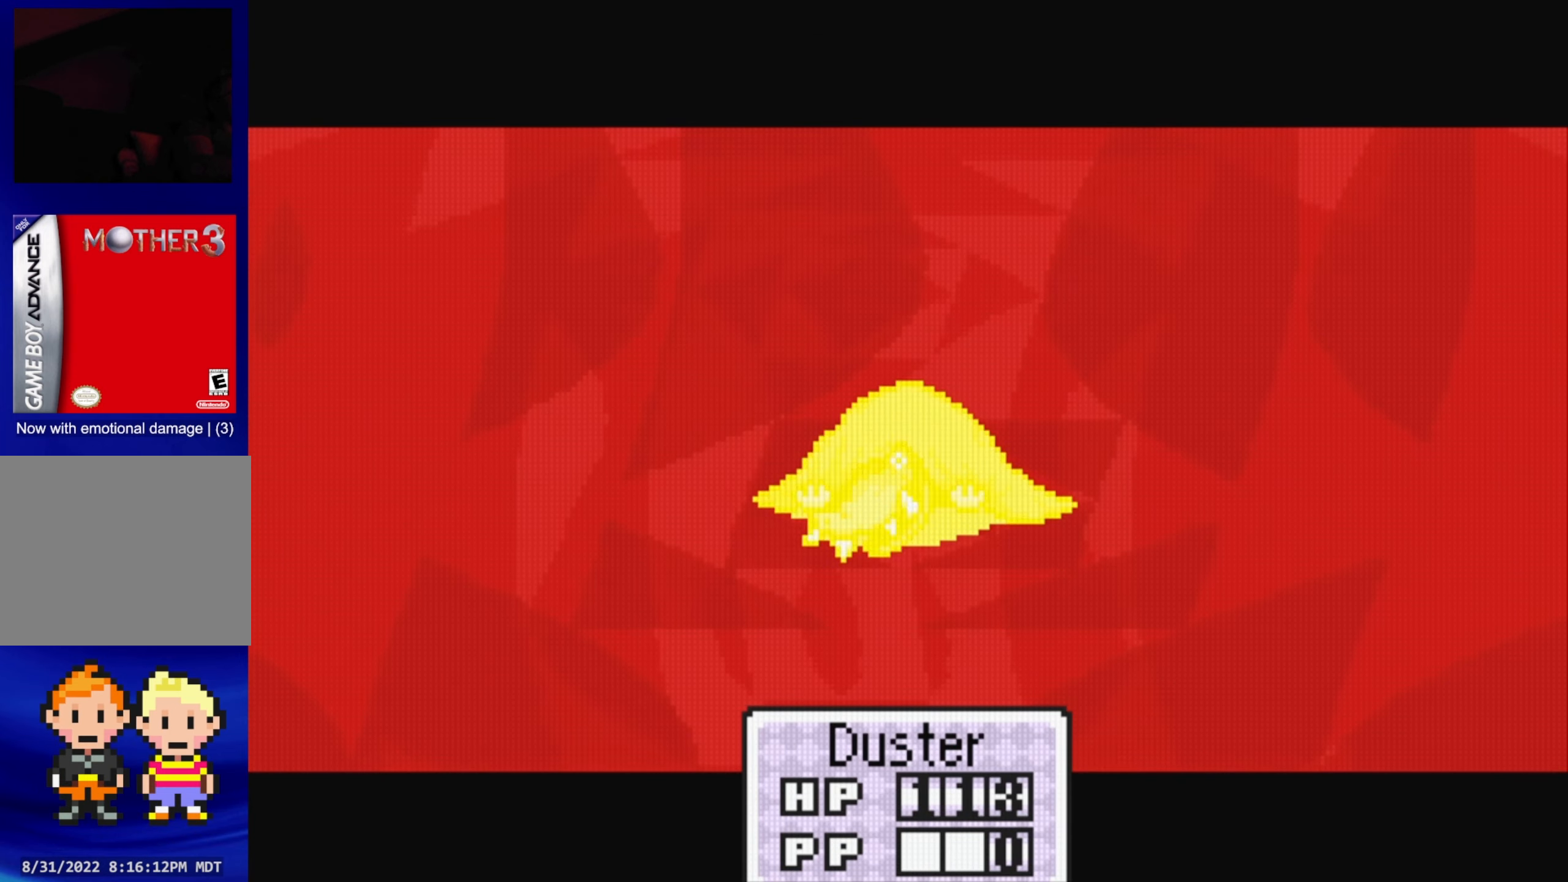
{"buttons": [], "events": []}
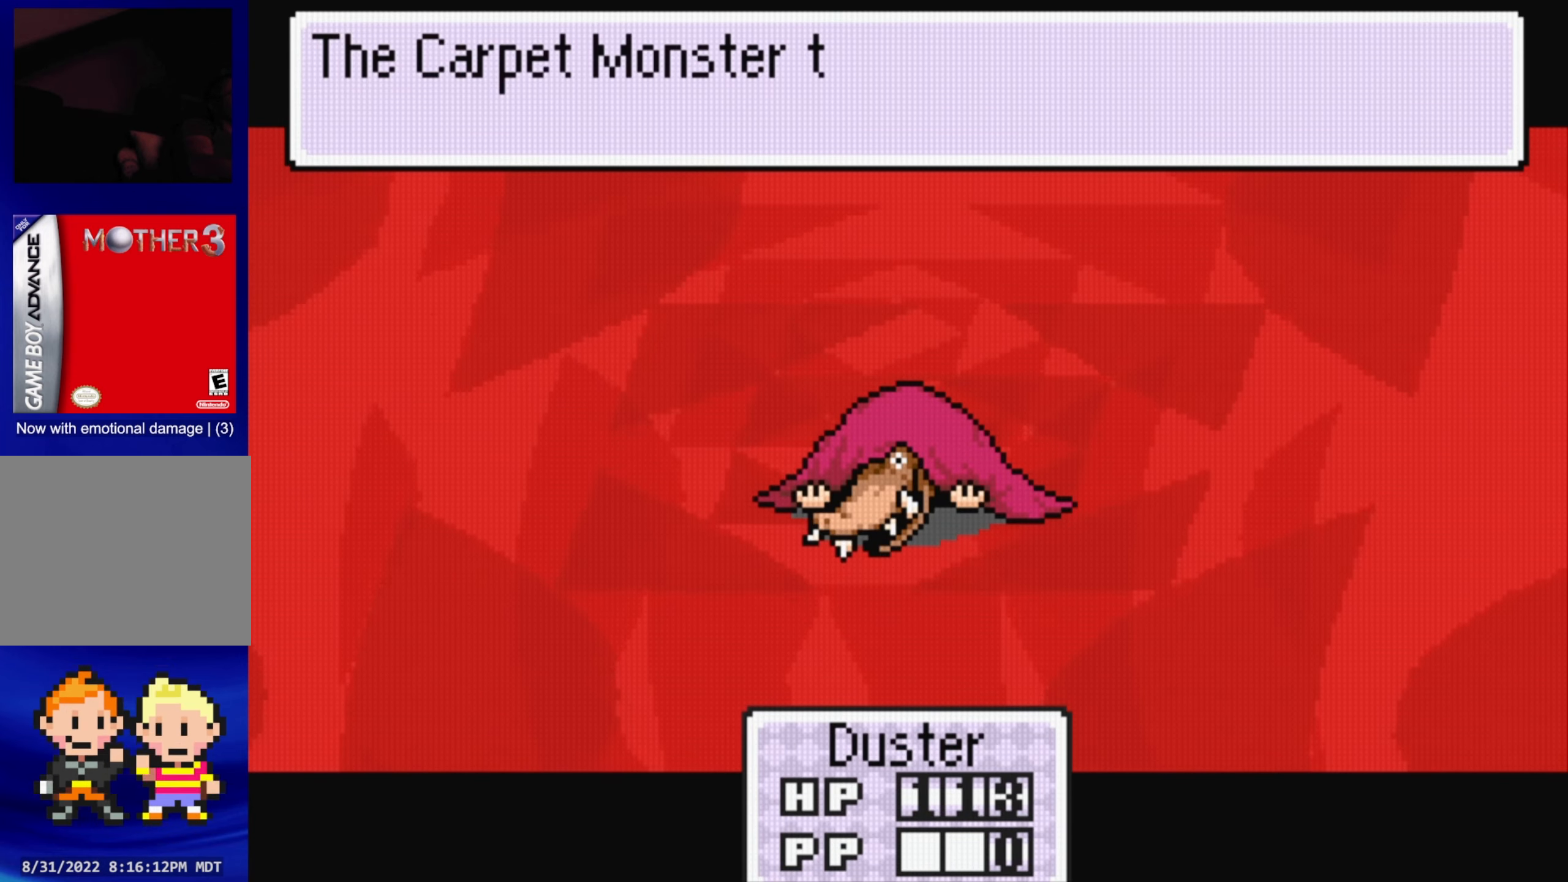
{"buttons": [], "events": [[233, "A", "down"], [317, "A", "up"]]}
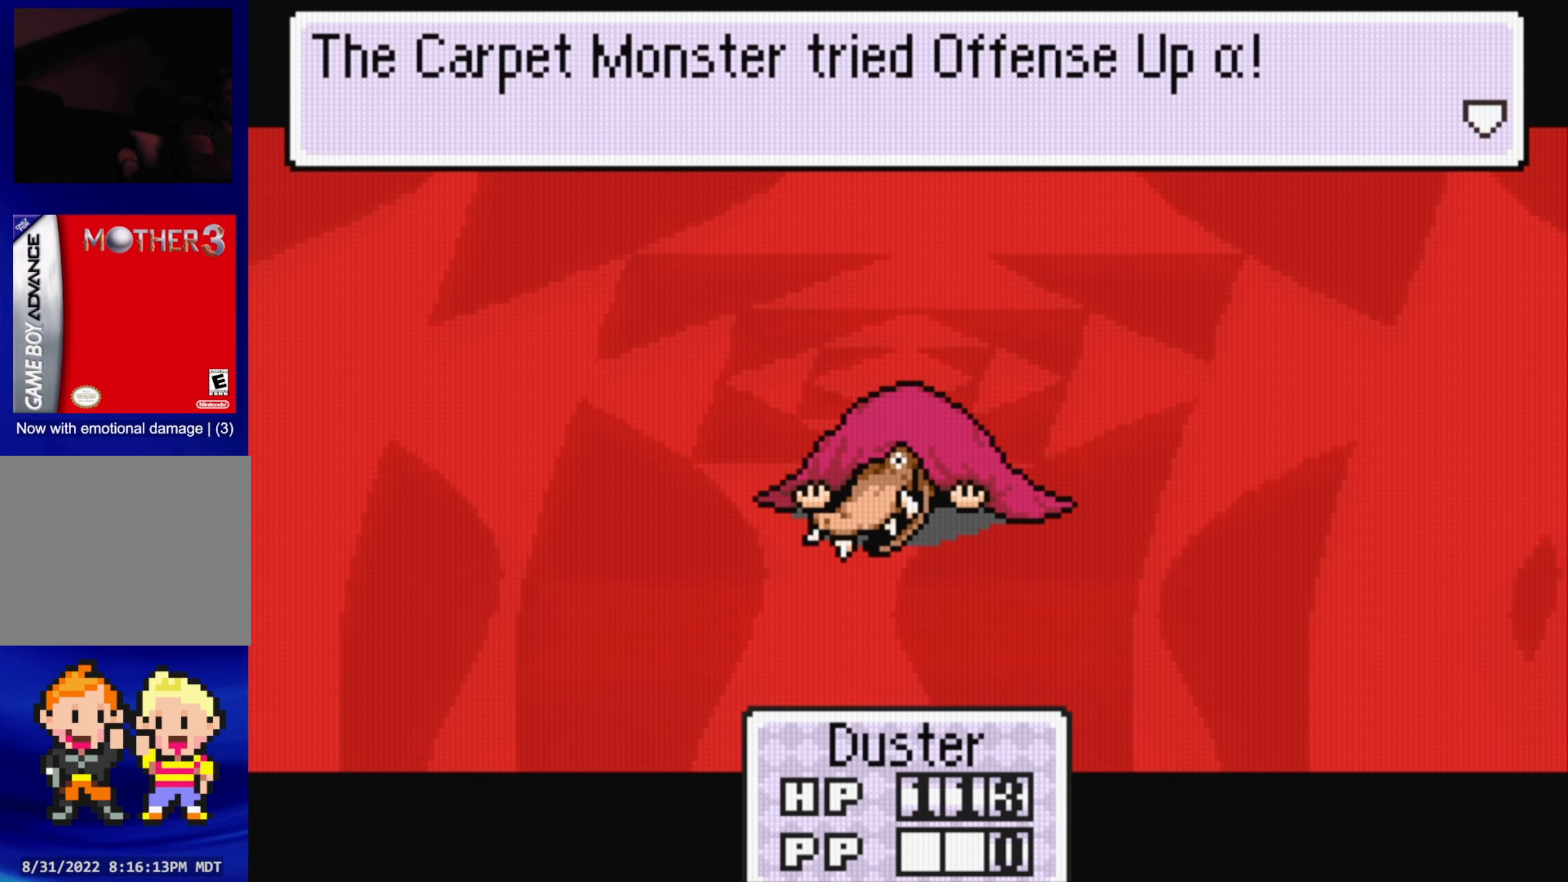
{"buttons": [], "events": [[200, "A", "down"], [333, "A", "up"]]}
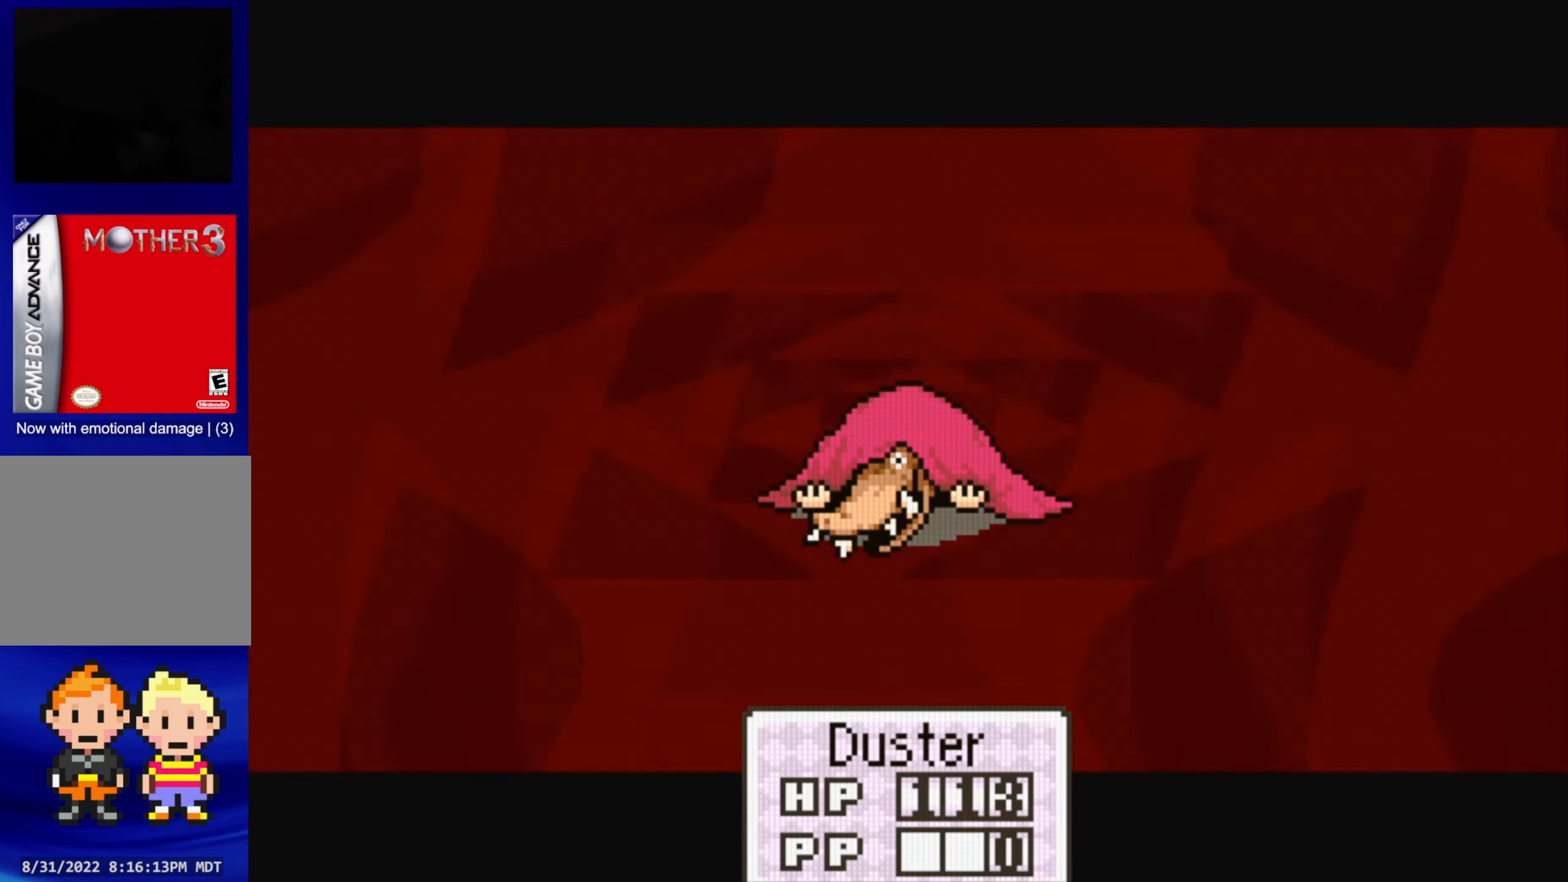
{"buttons": [], "events": []}
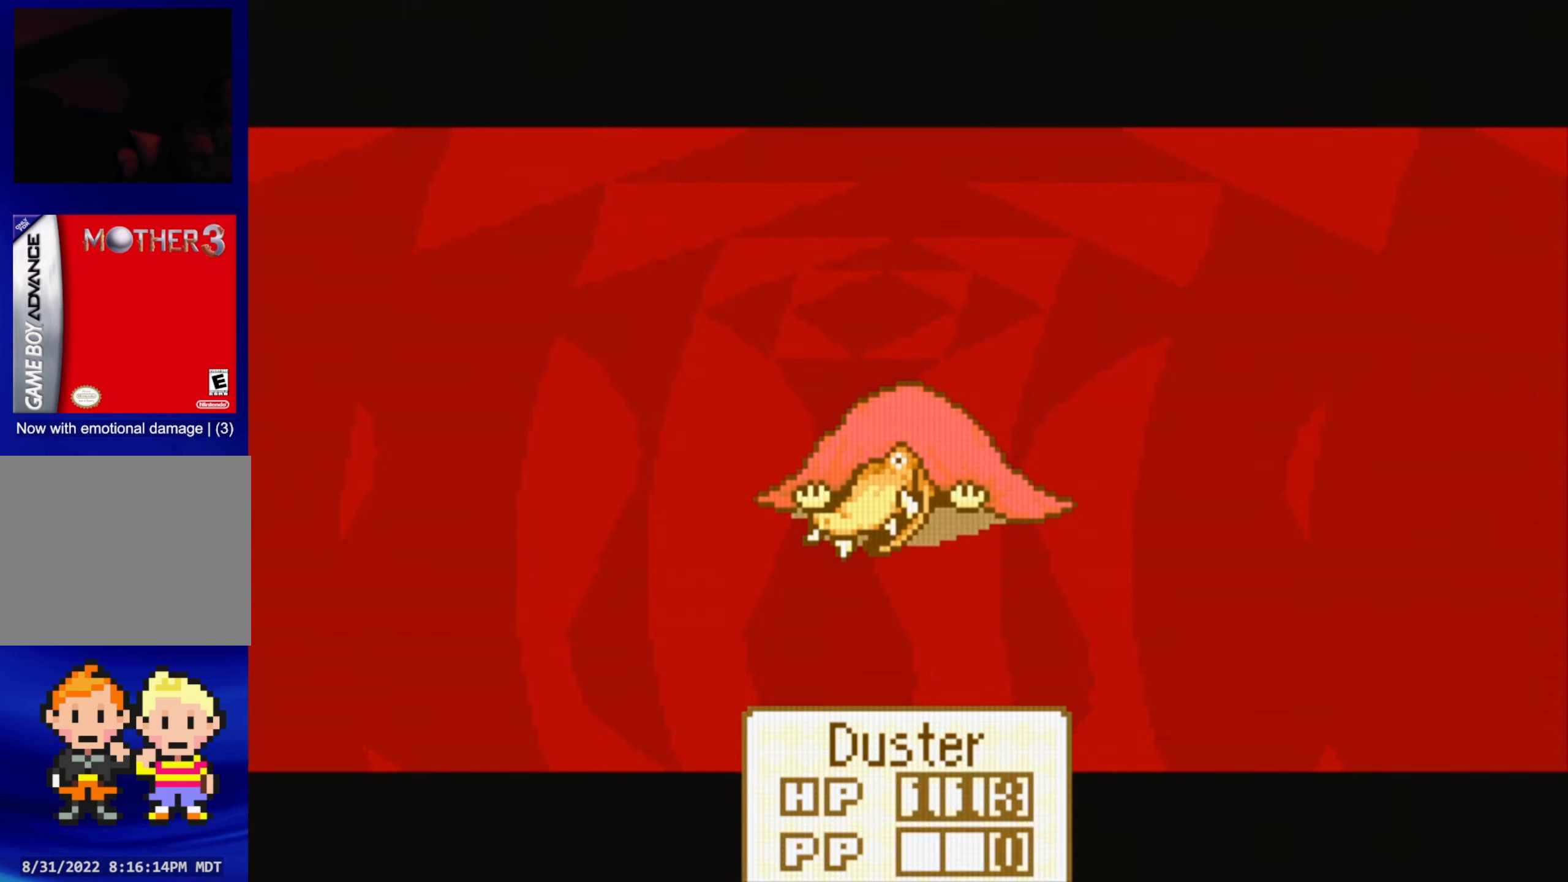
{"buttons": [], "events": []}
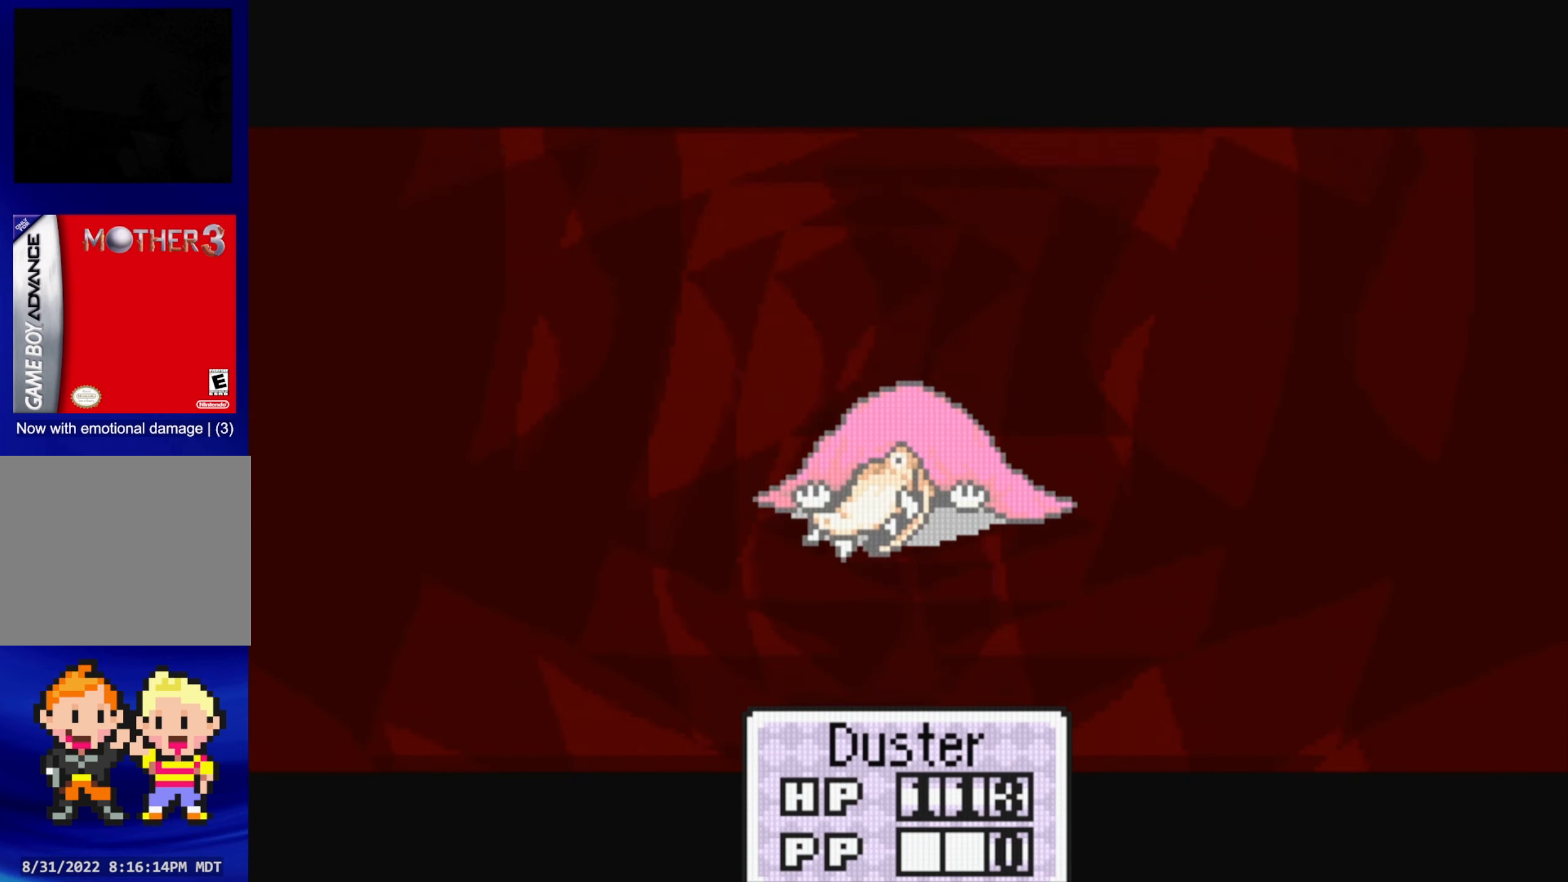
{"buttons": [], "events": []}
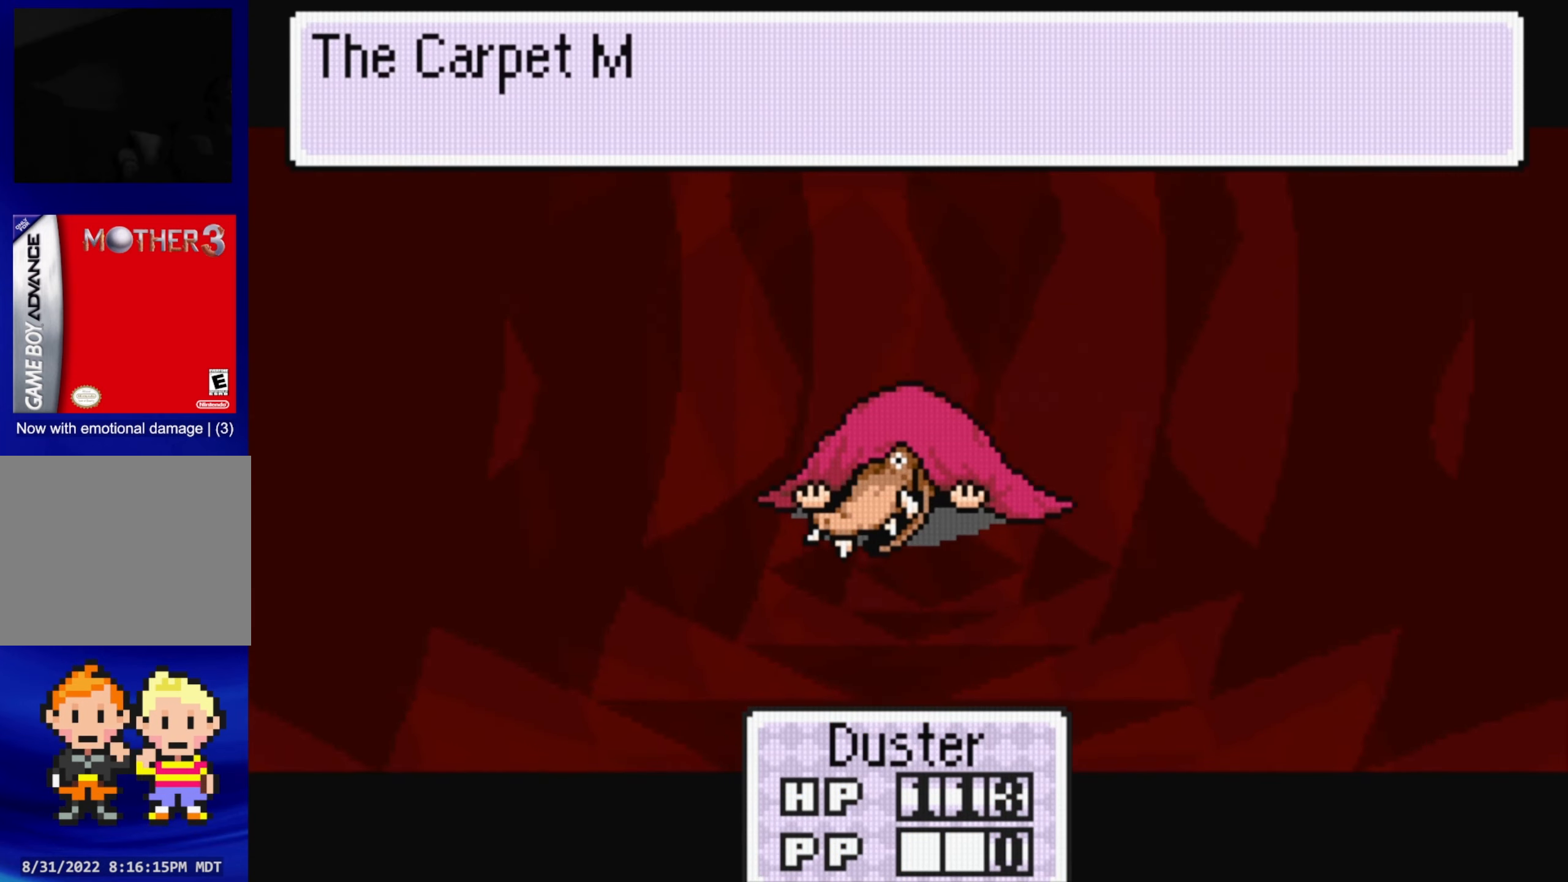
{"buttons": [], "events": [[333, "A", "down"], [450, "A", "up"]]}
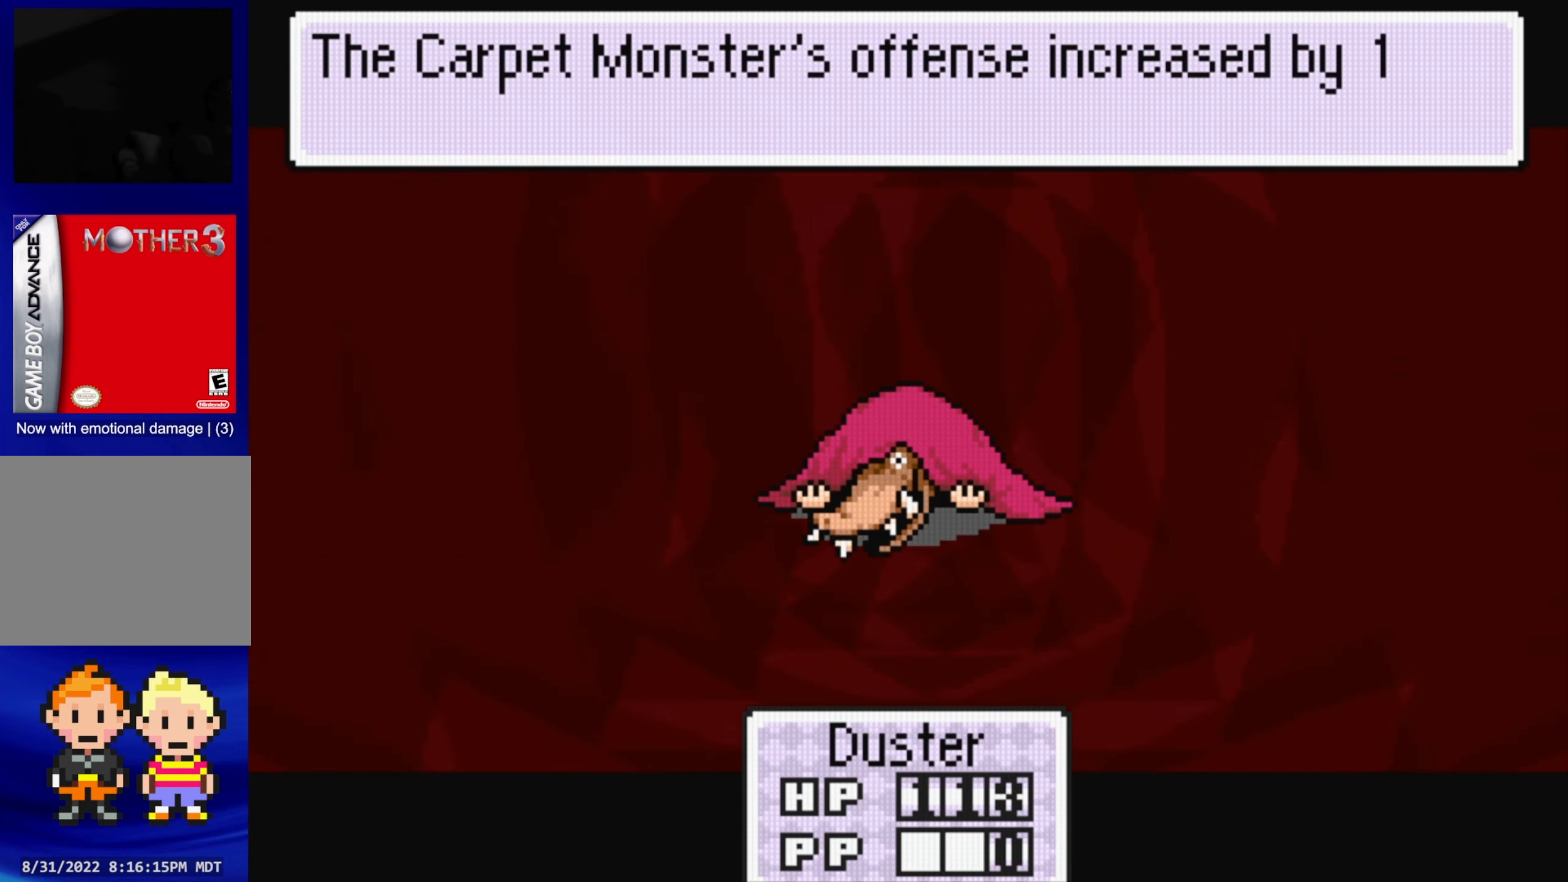
{"buttons": [], "events": [[300, "A", "down"], [400, "A", "up"]]}
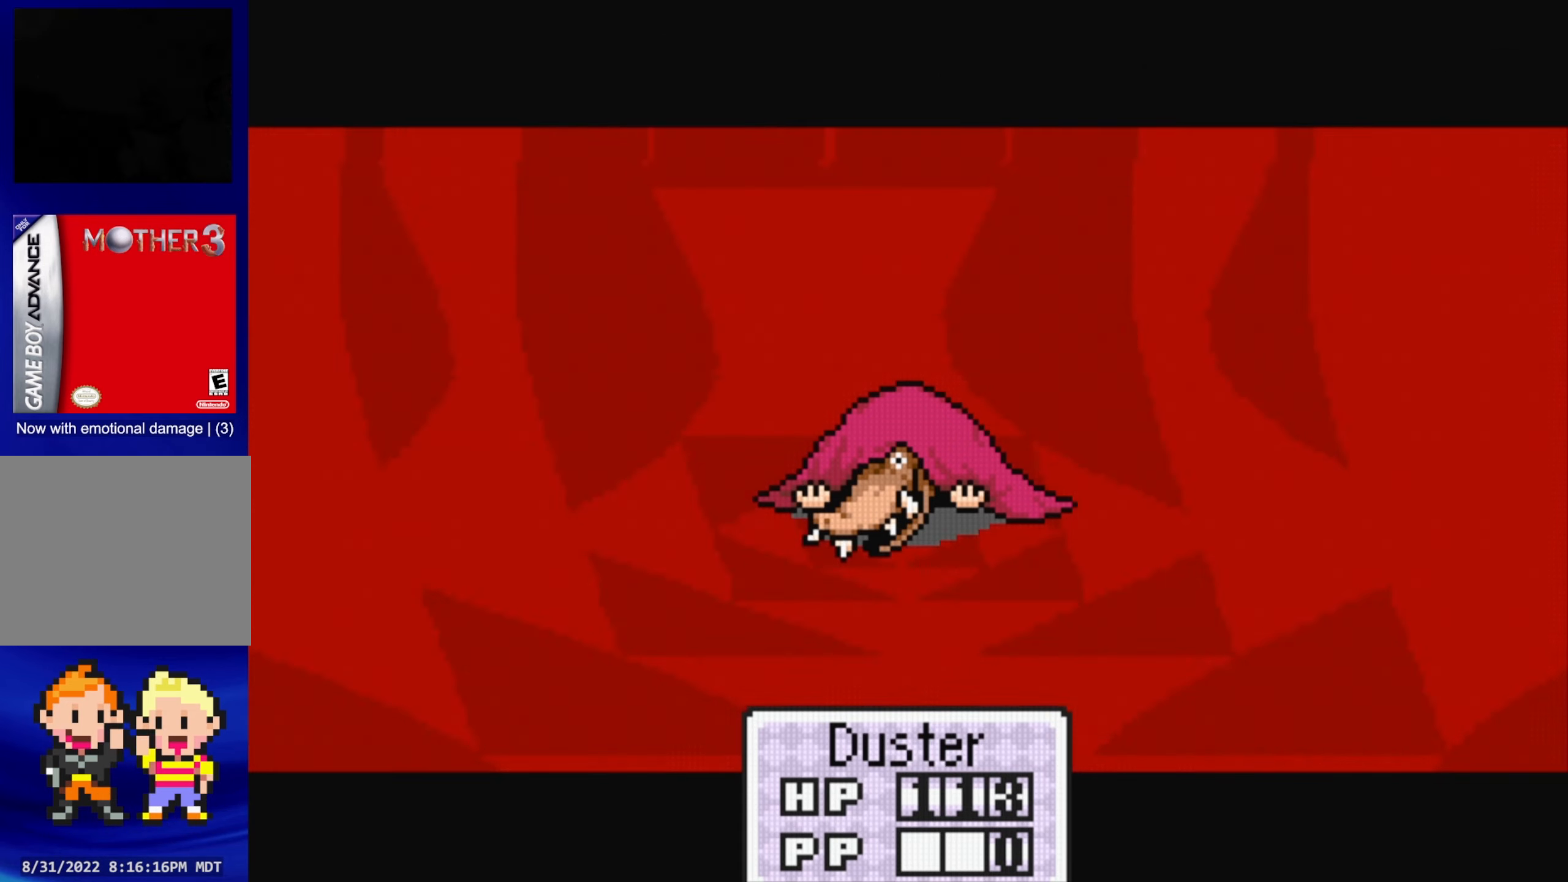
{"buttons": [], "events": []}
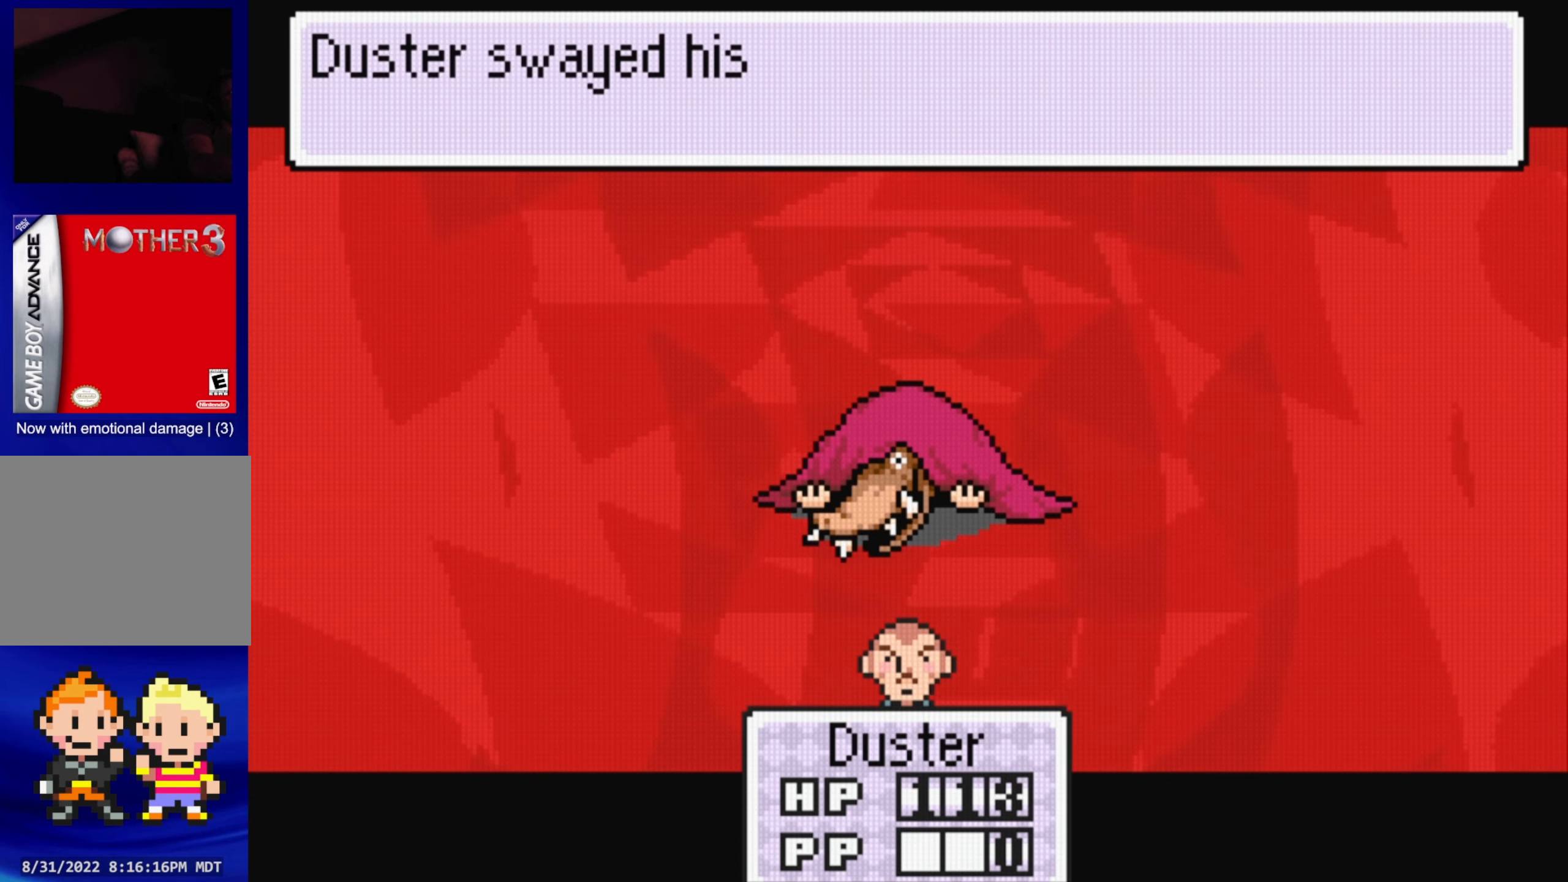
{"buttons": [], "events": [[300, "A", "down"], [467, "A", "up"]]}